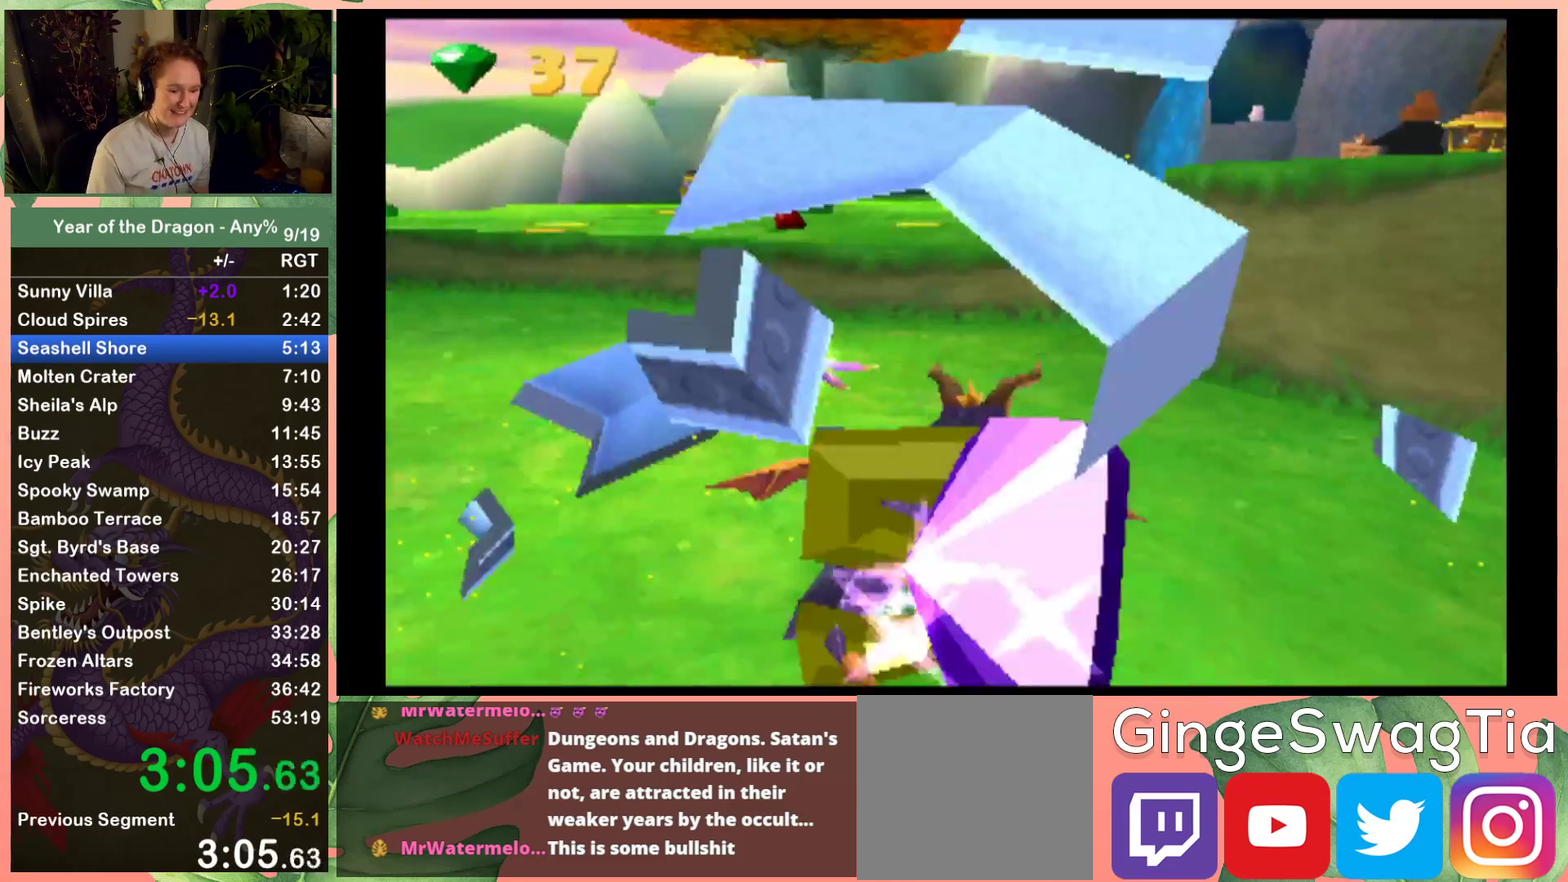
Gameplay with a controller (Xbox layout); each line is a JSON object with the inputs held at the frame after it. "events" lists button and stick changes between this image and that frame as [ms after this image, input, new state], when the widget could be followed in between.
{"buttons": ["X", "DPAD_RIGHT"], "left_stick": "center", "right_stick": "center"}
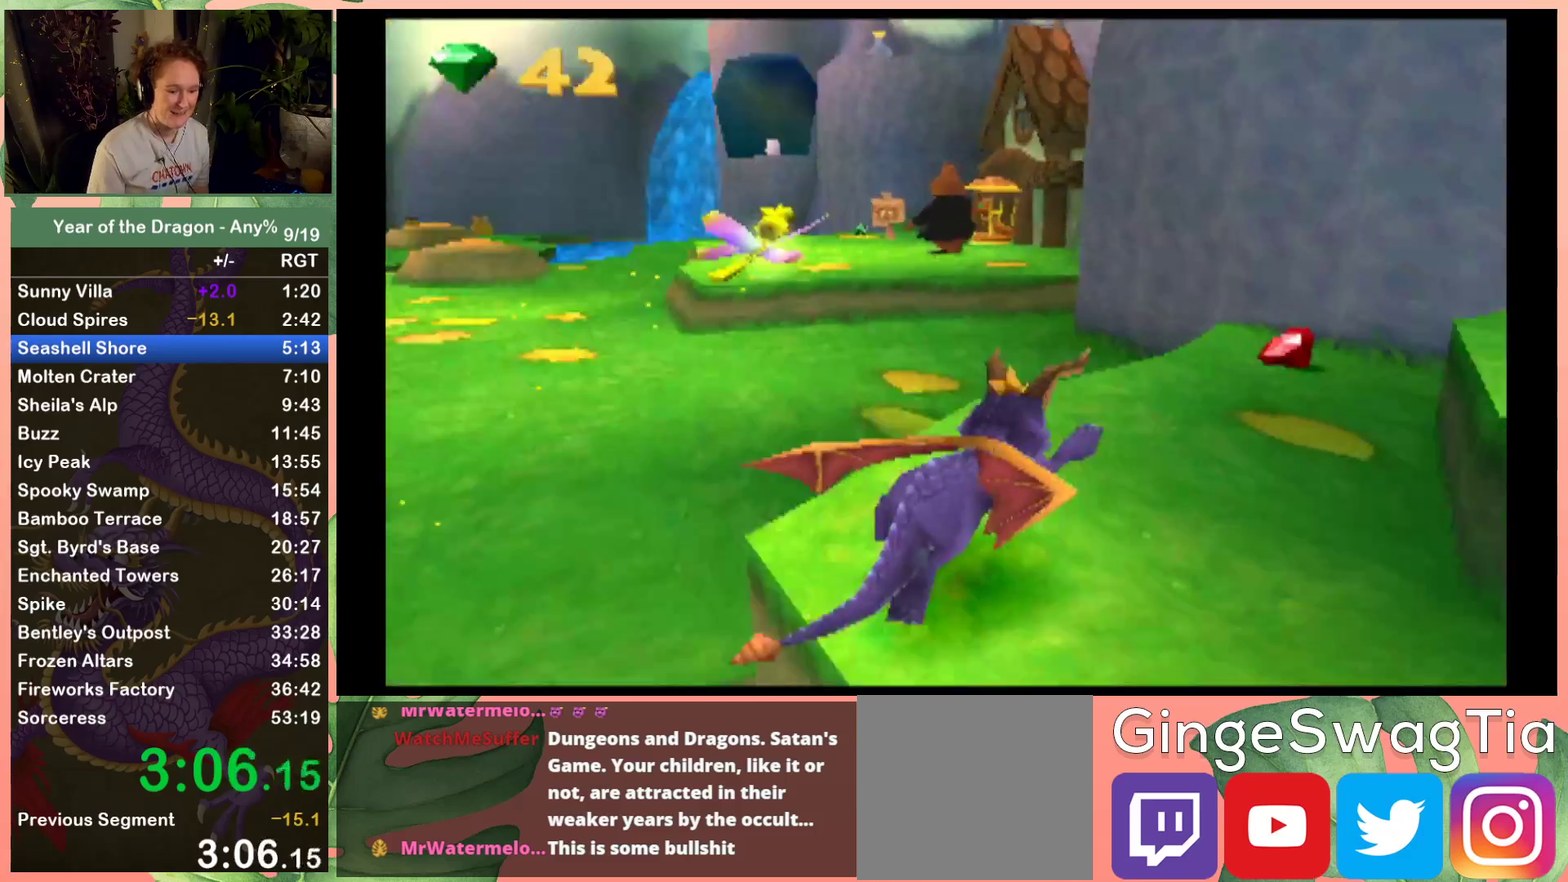
{"buttons": ["A", "DPAD_RIGHT"], "left_stick": "center", "right_stick": "center", "events": [[100, "X", "up"], [367, "A", "down"]]}
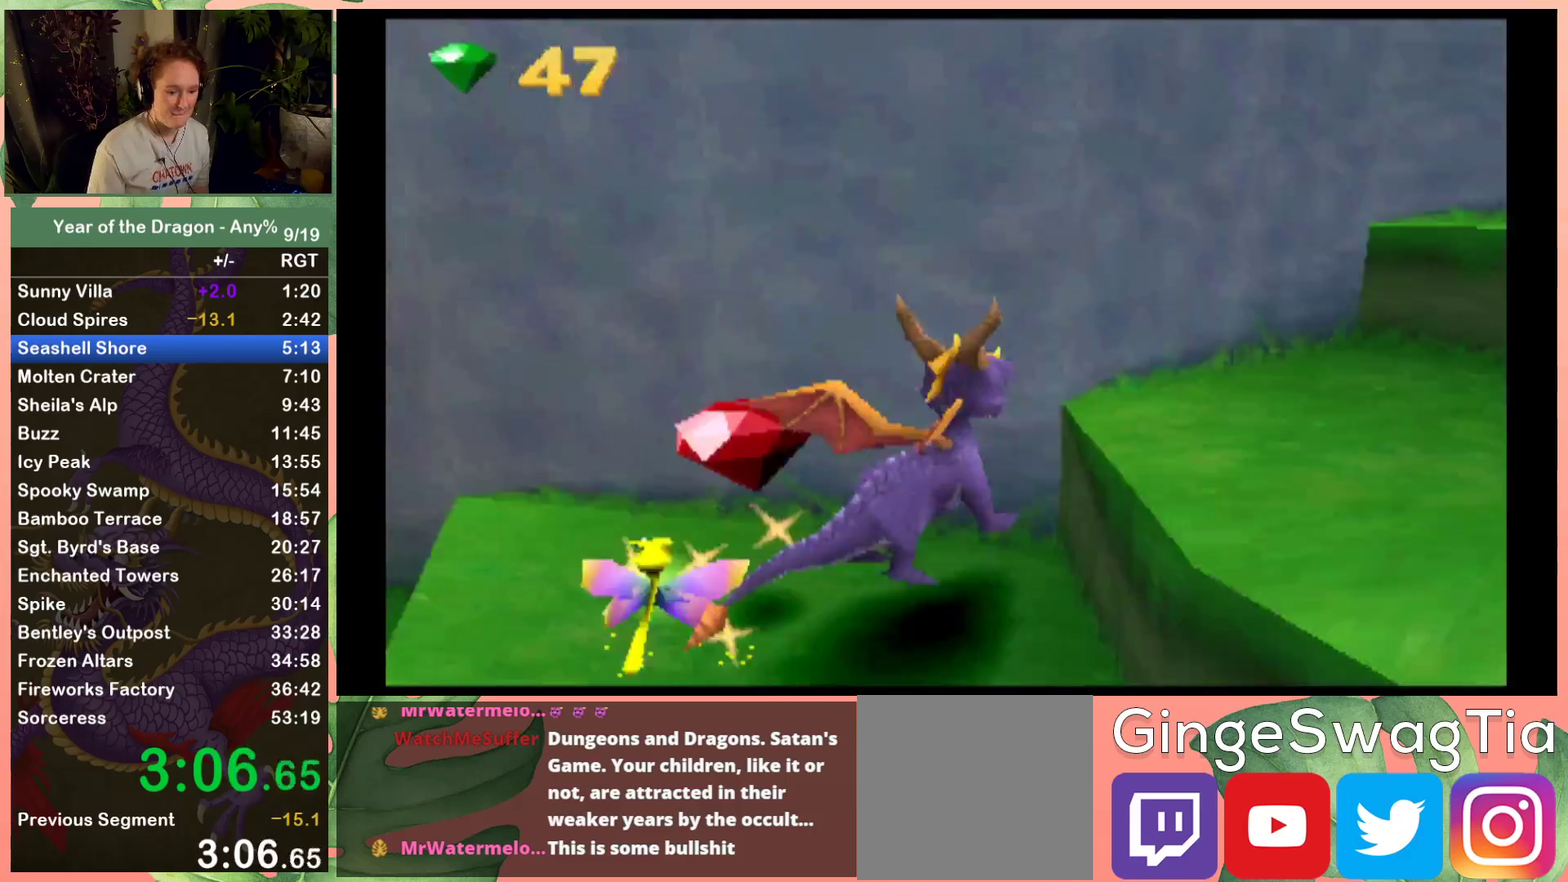
{"buttons": ["A", "DPAD_UP", "DPAD_RIGHT"], "left_stick": "center", "right_stick": "center", "events": [[234, "A", "up"], [367, "DPAD_UP", "down"], [468, "A", "down"]]}
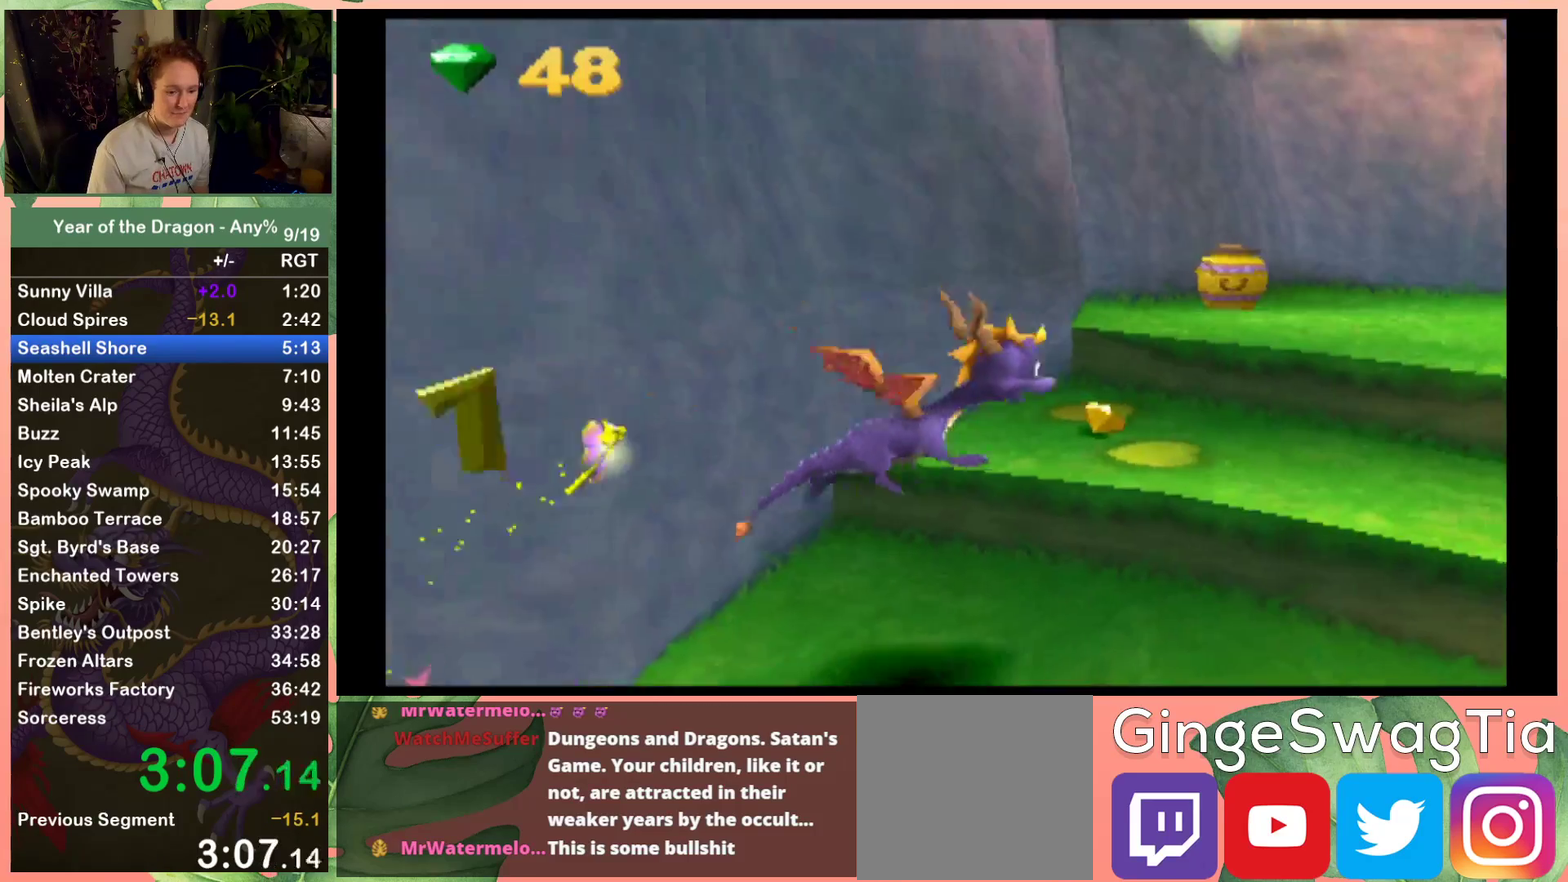
{"buttons": ["DPAD_UP", "DPAD_RIGHT"], "left_stick": "center", "right_stick": "center", "events": [[67, "DPAD_RIGHT", "up"], [400, "DPAD_RIGHT", "down"], [467, "A", "up"]]}
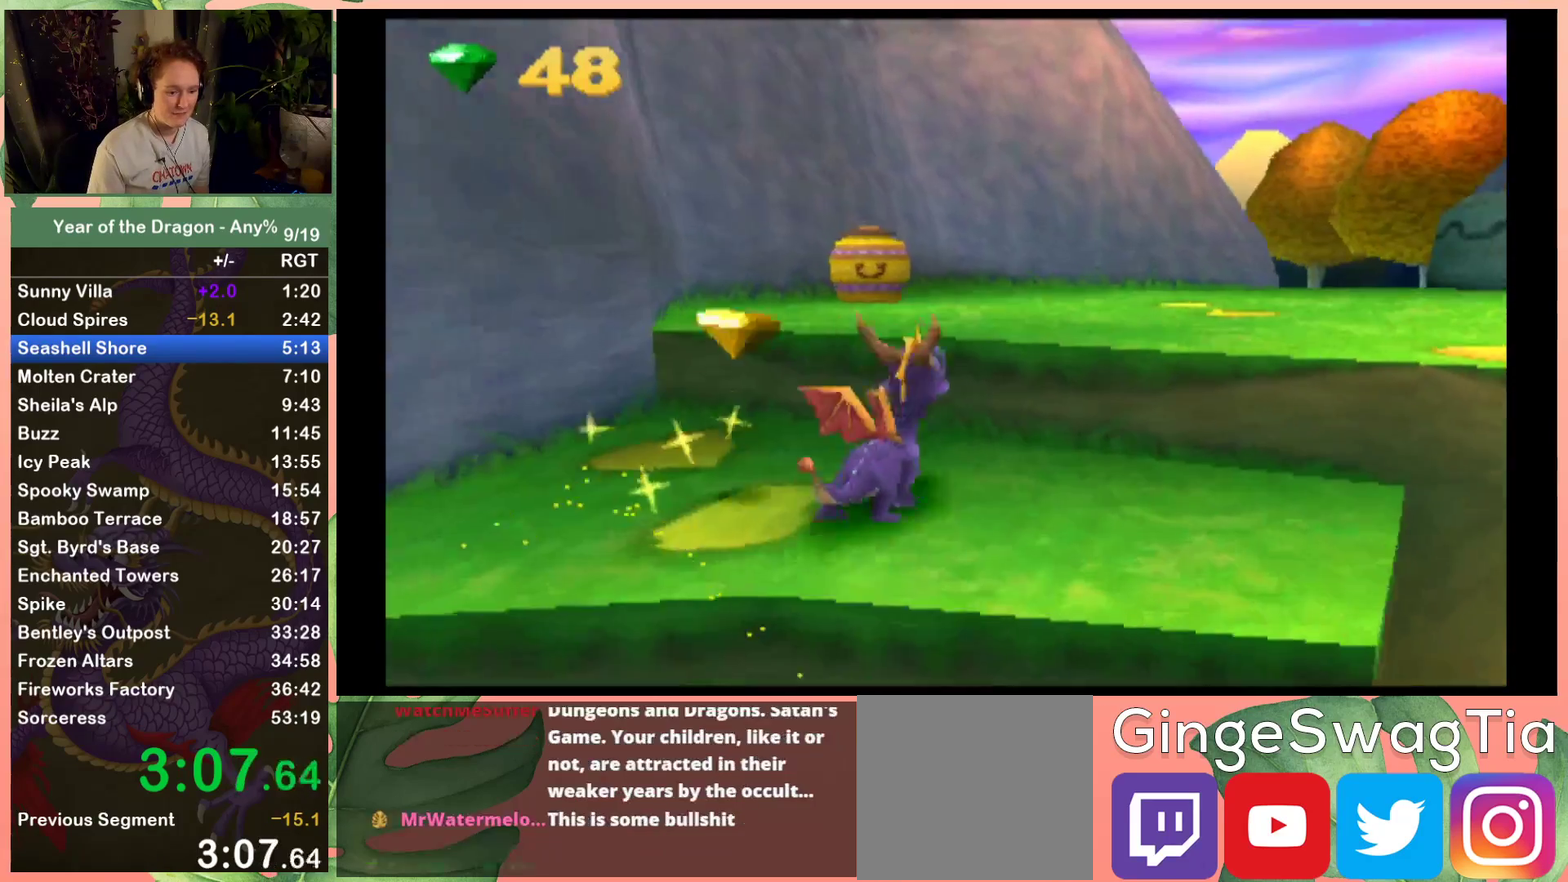
{"buttons": ["X"], "left_stick": "center", "right_stick": "center", "events": [[67, "A", "down"], [301, "A", "up"], [367, "DPAD_RIGHT", "up"], [434, "X", "down"], [468, "DPAD_UP", "up"]]}
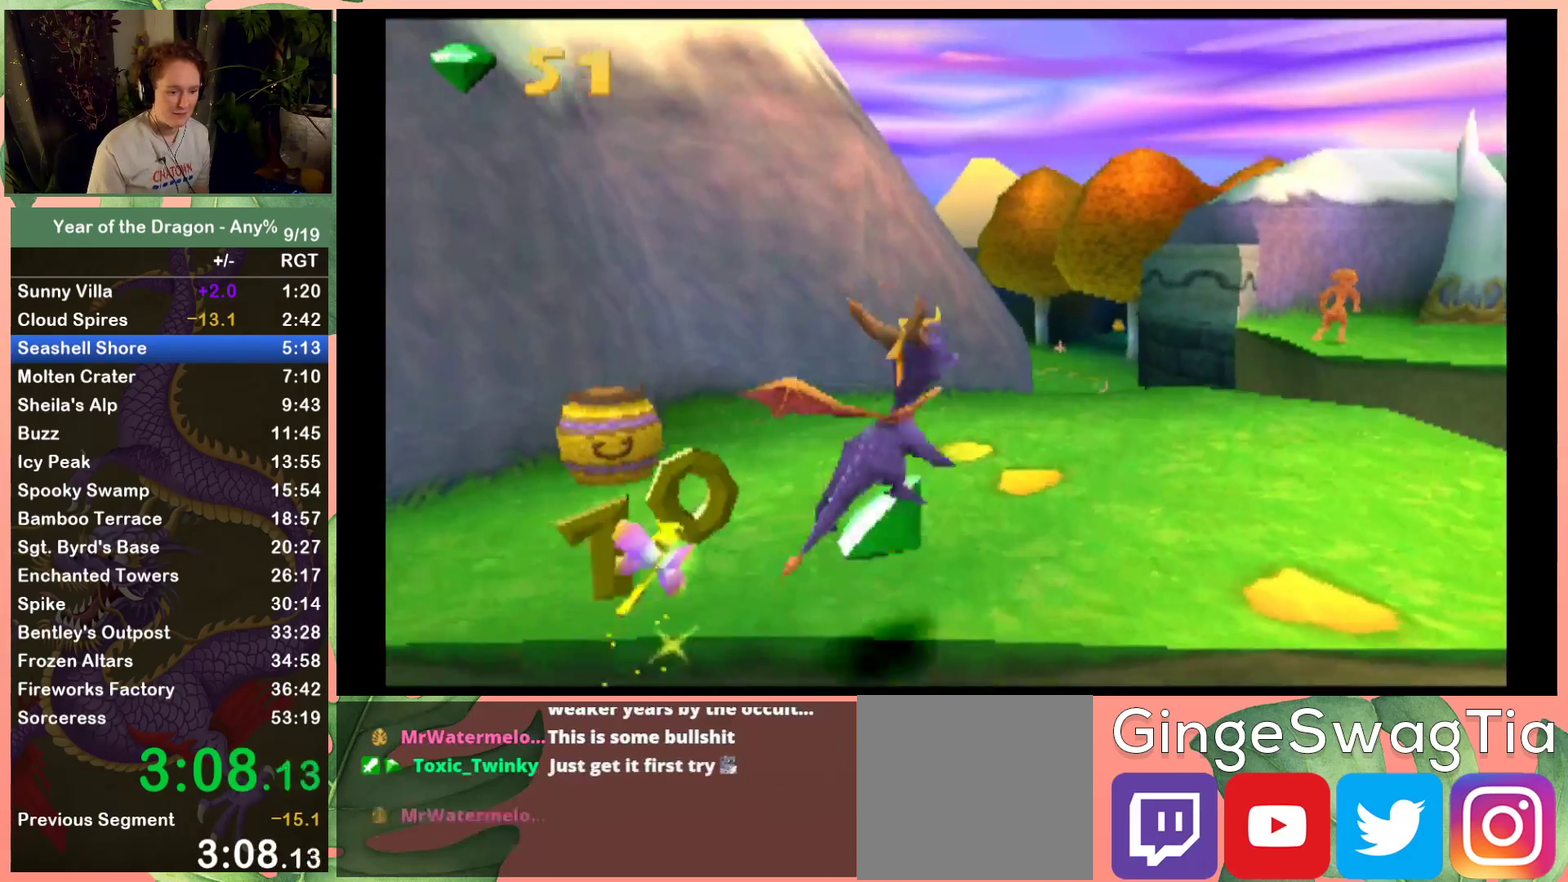
{"buttons": ["X"], "left_stick": "center", "right_stick": "center", "events": [[167, "DPAD_LEFT", "down"], [267, "DPAD_LEFT", "up"]]}
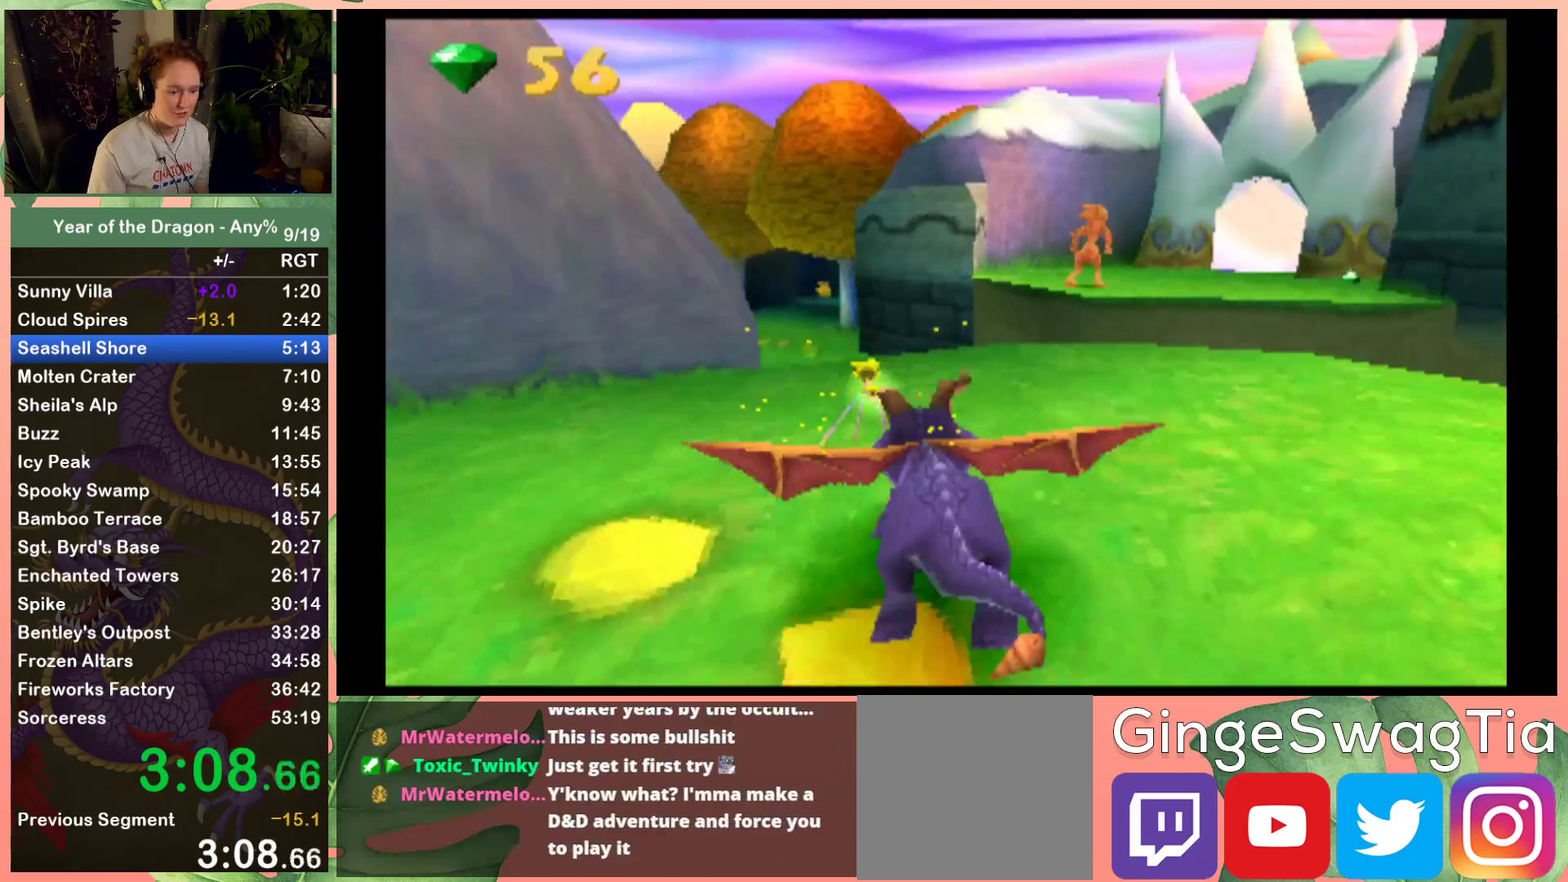
{"buttons": ["A", "X", "DPAD_UP", "DPAD_LEFT"], "left_stick": "center", "right_stick": "center", "events": [[34, "DPAD_LEFT", "down"], [101, "DPAD_UP", "down"], [301, "A", "down"], [334, "DPAD_LEFT", "up"], [468, "DPAD_LEFT", "down"]]}
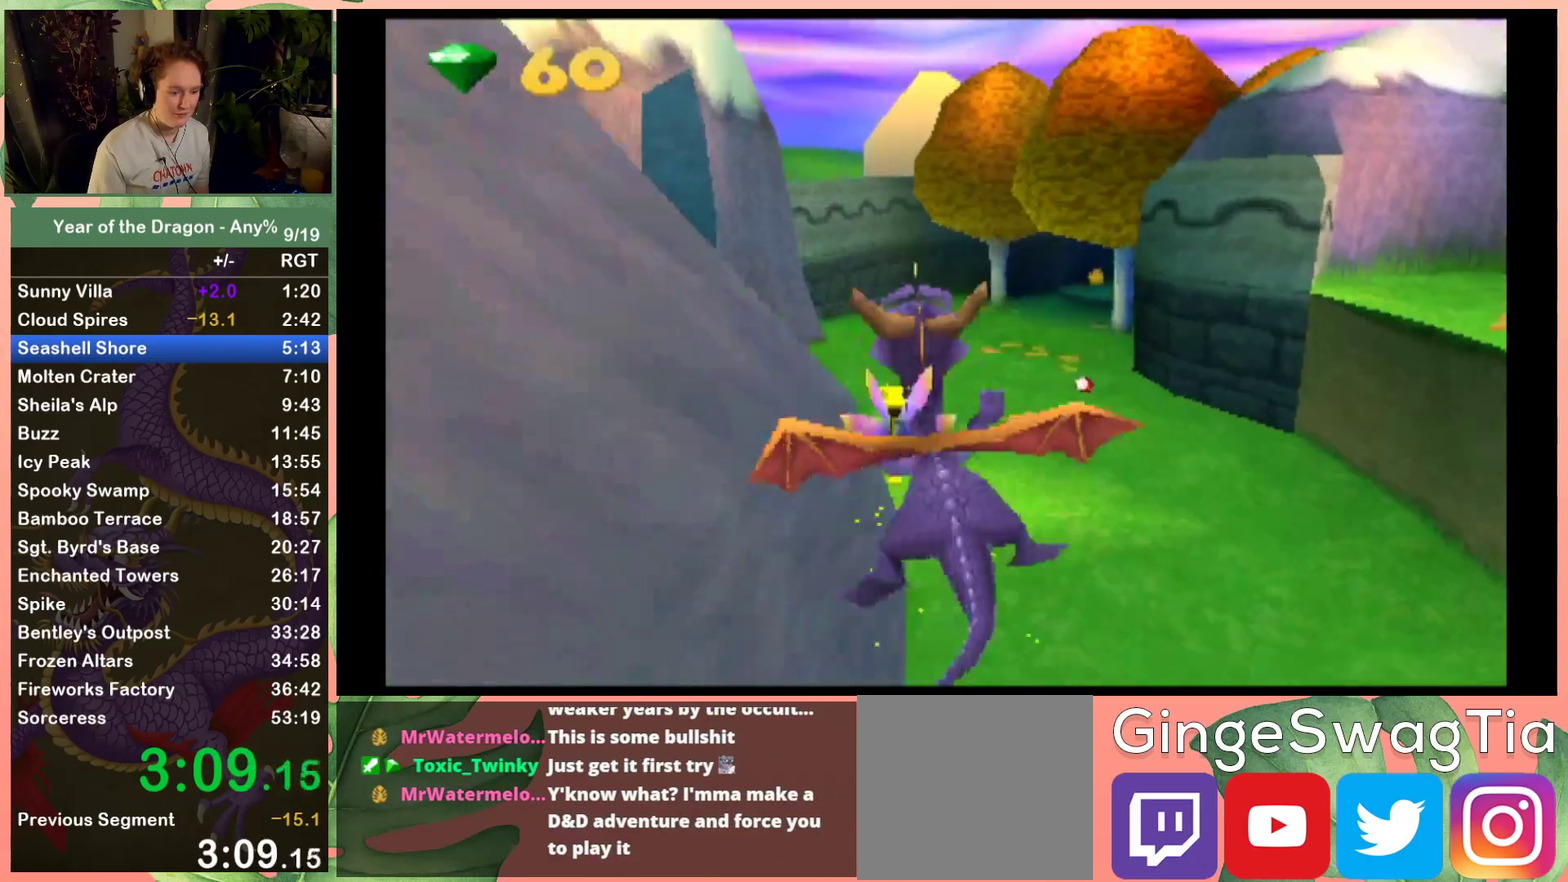
{"buttons": ["A", "DPAD_UP"], "left_stick": "center", "right_stick": "center", "events": [[133, "A", "up"], [133, "DPAD_LEFT", "up"], [200, "X", "up"], [267, "A", "down"]]}
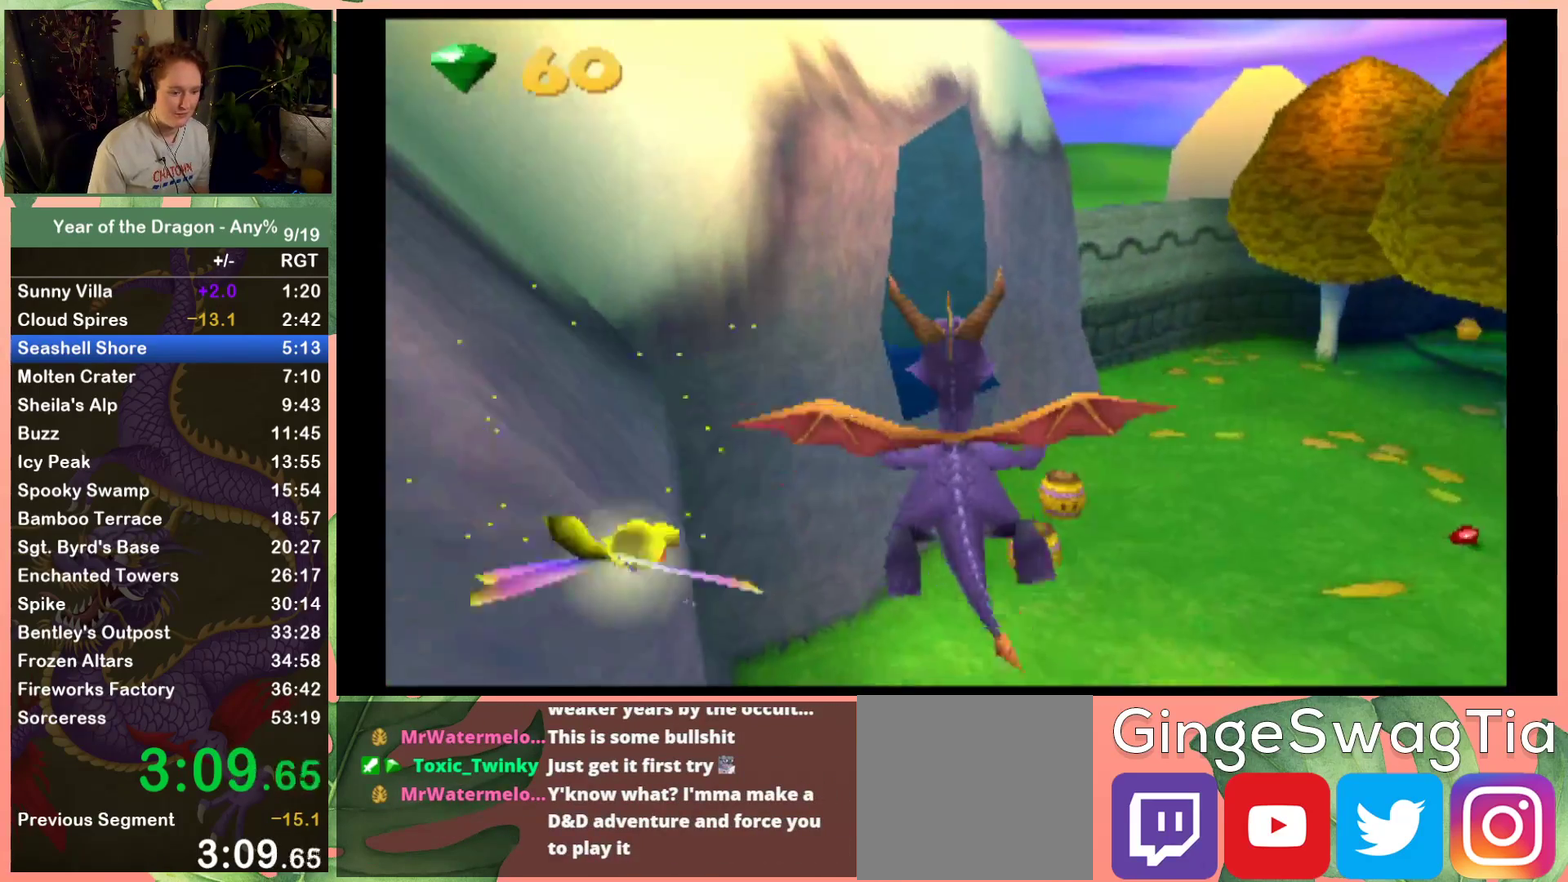
{"buttons": ["A", "DPAD_UP"], "left_stick": "center", "right_stick": "center", "events": [[101, "DPAD_RIGHT", "down"], [167, "DPAD_RIGHT", "up"], [401, "DPAD_LEFT", "down"], [501, "DPAD_LEFT", "up"]]}
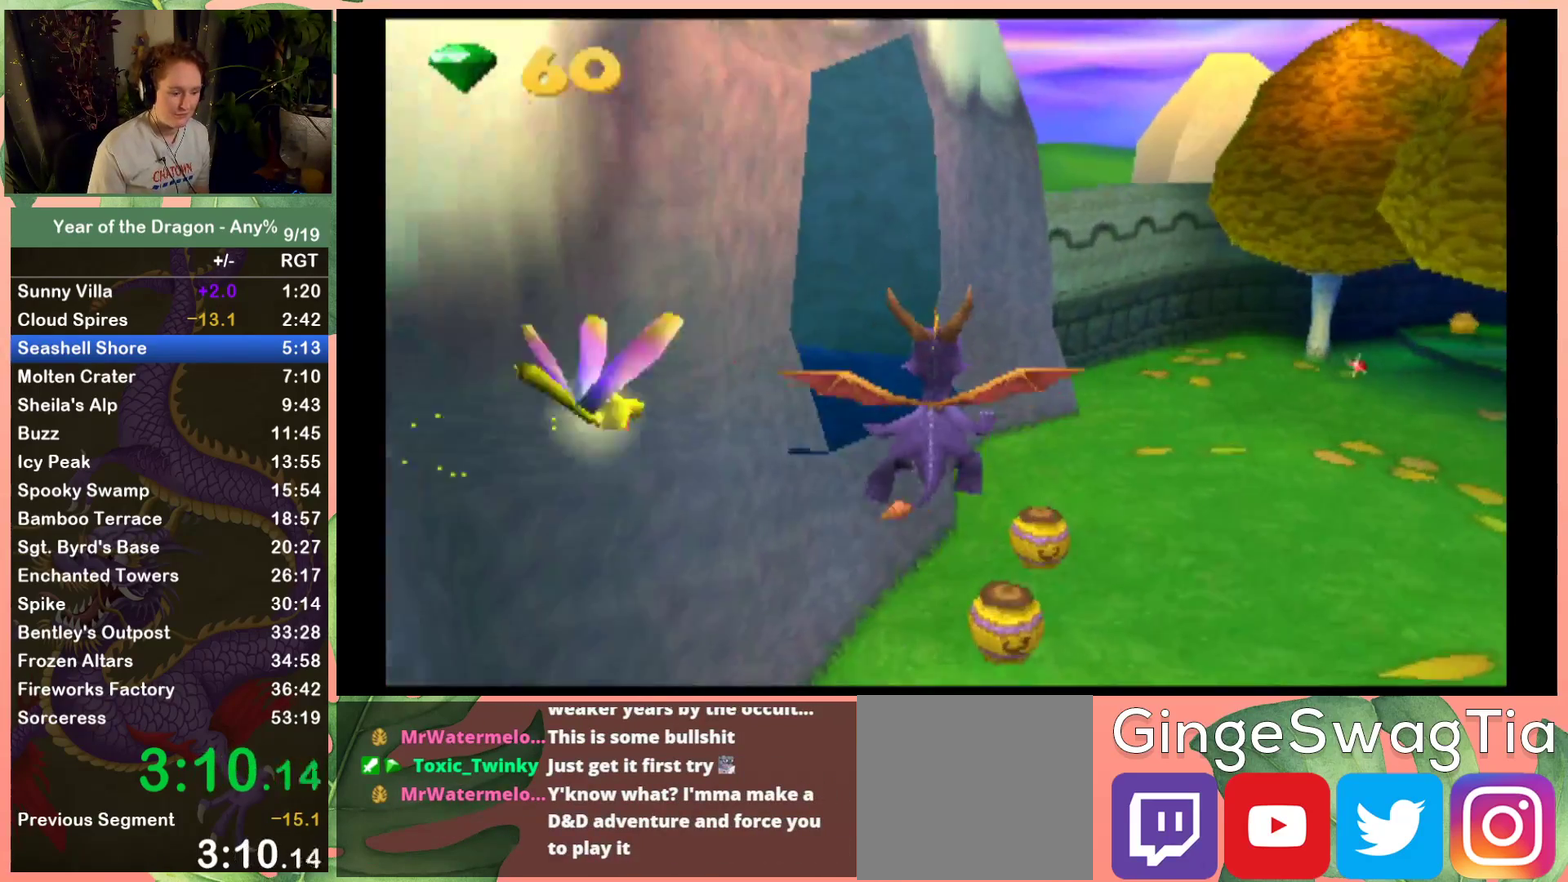
{"buttons": ["Y", "DPAD_UP", "DPAD_LEFT"], "left_stick": "center", "right_stick": "center", "events": [[334, "A", "up"], [434, "DPAD_LEFT", "down"], [467, "Y", "down"]]}
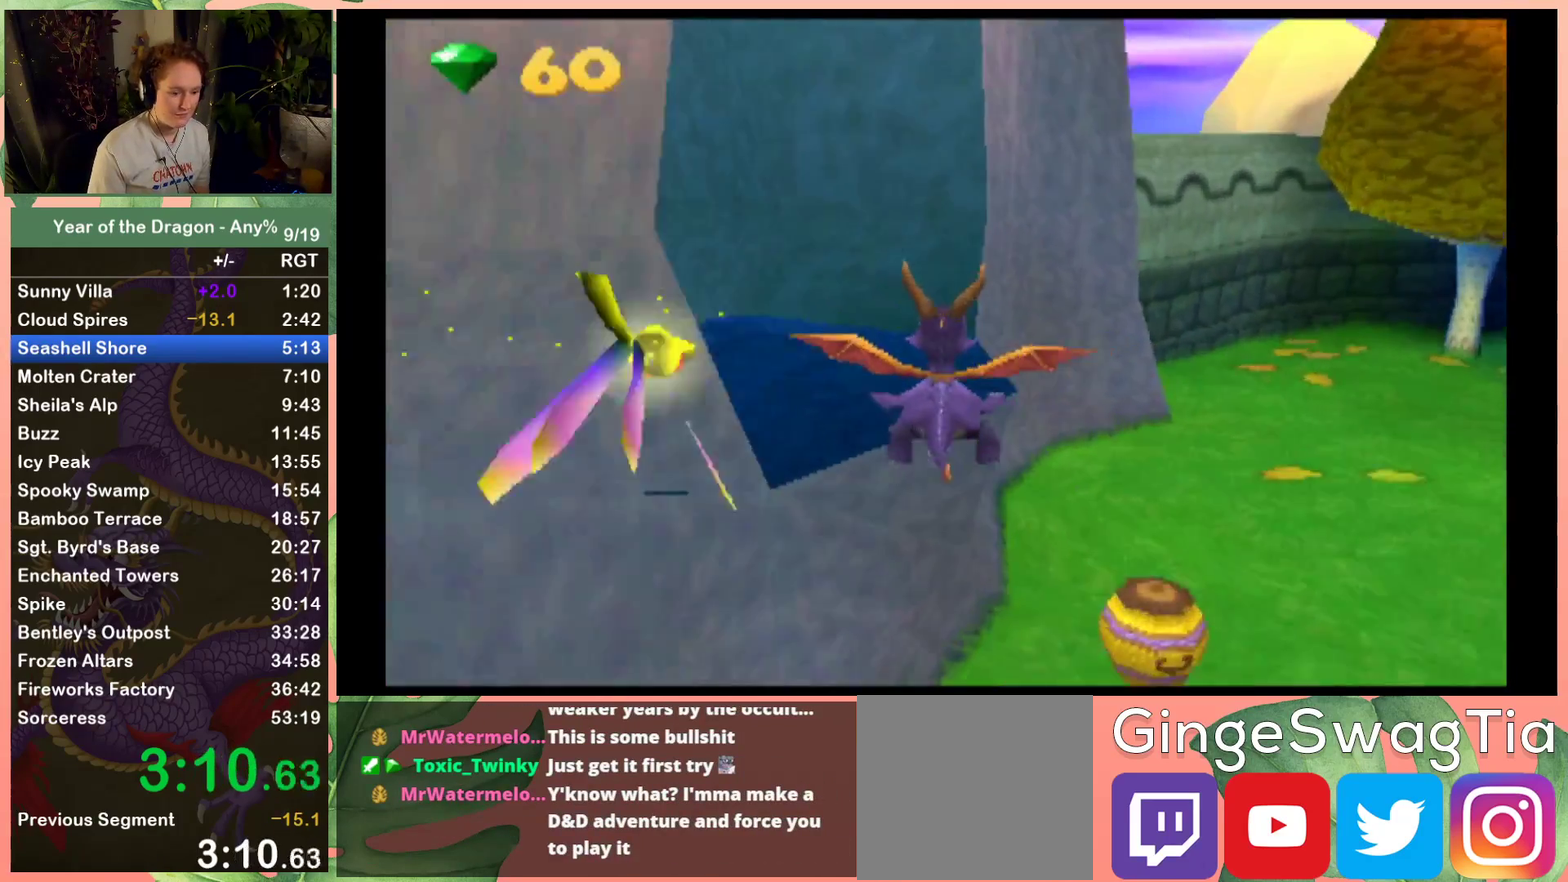
{"buttons": ["X", "DPAD_UP"], "left_stick": "center", "right_stick": "center", "events": [[167, "Y", "up"], [267, "DPAD_LEFT", "up"], [367, "X", "down"]]}
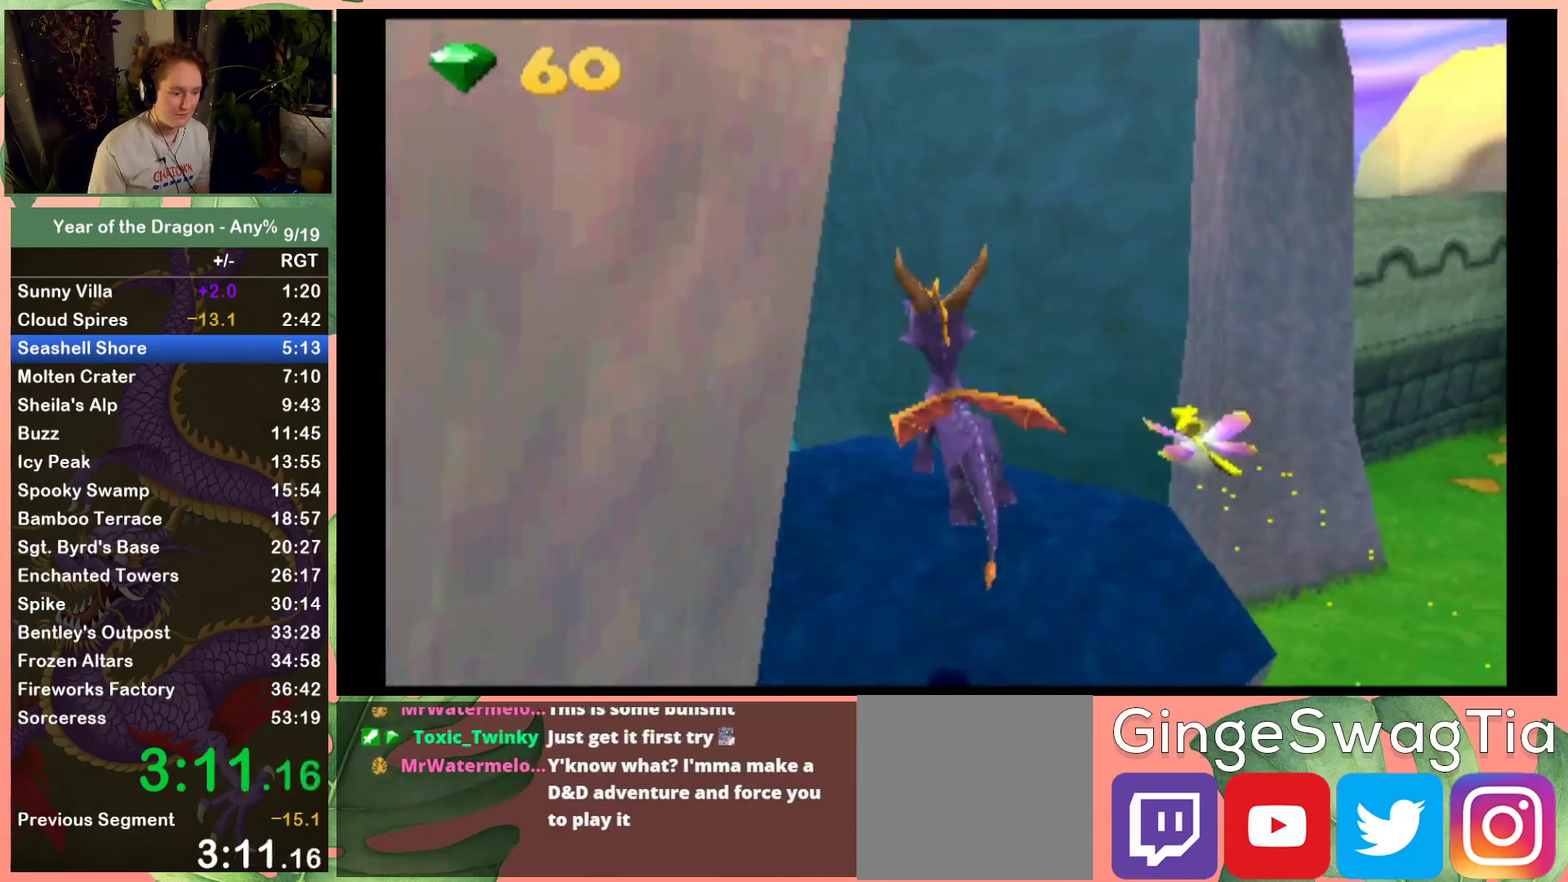
{"buttons": ["X", "DPAD_UP", "DPAD_LEFT"], "left_stick": "center", "right_stick": "center", "events": [[200, "DPAD_LEFT", "down"]]}
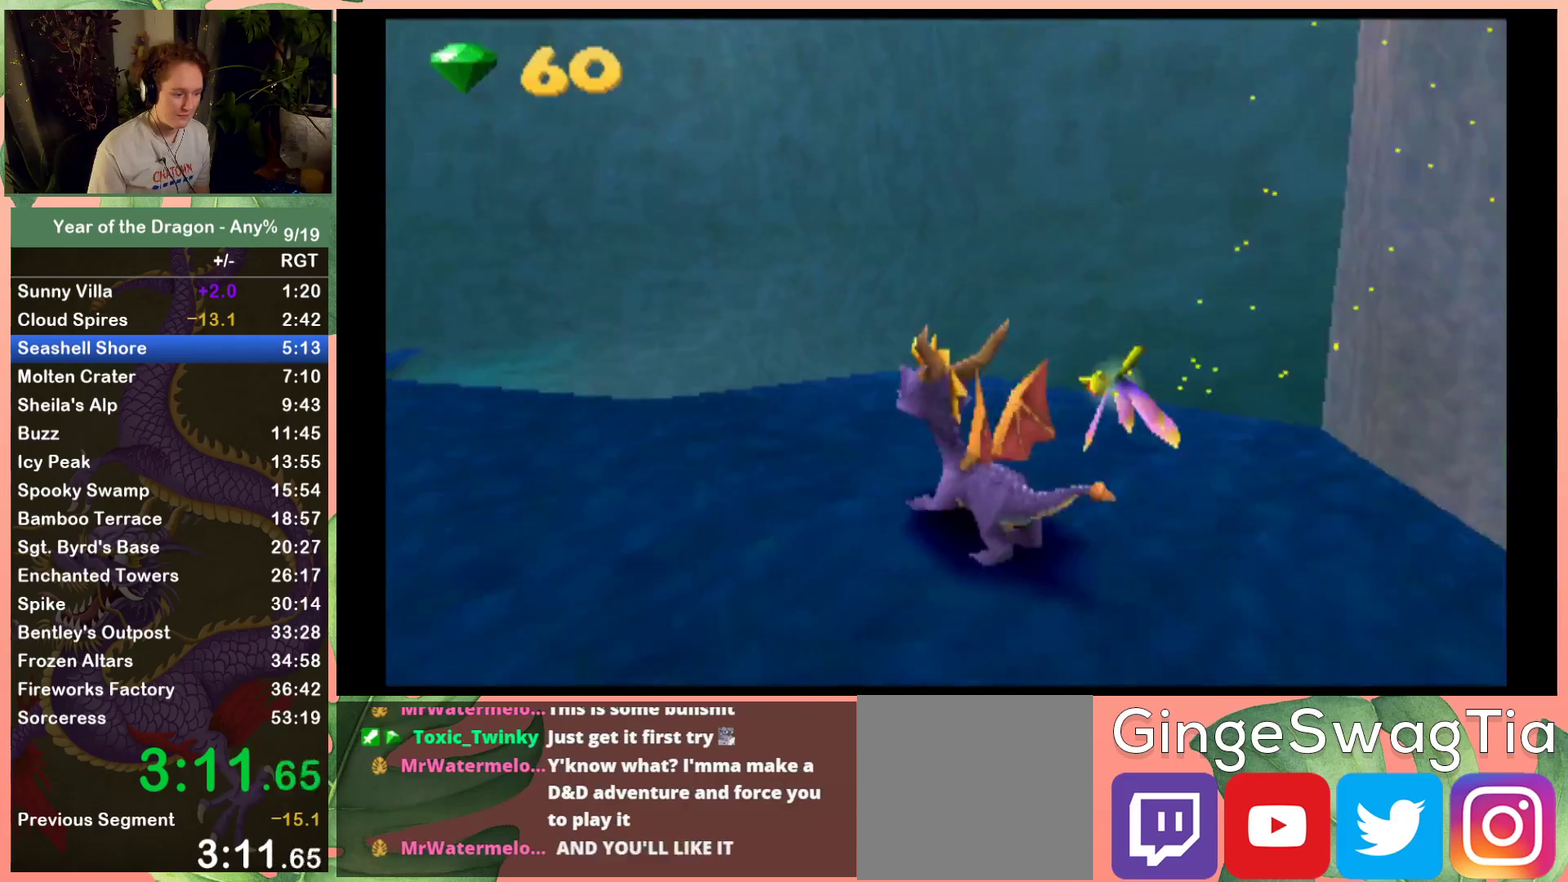
{"buttons": ["X", "DPAD_UP", "DPAD_LEFT"], "left_stick": "center", "right_stick": "center", "events": [[134, "DPAD_LEFT", "up"], [267, "DPAD_LEFT", "down"]]}
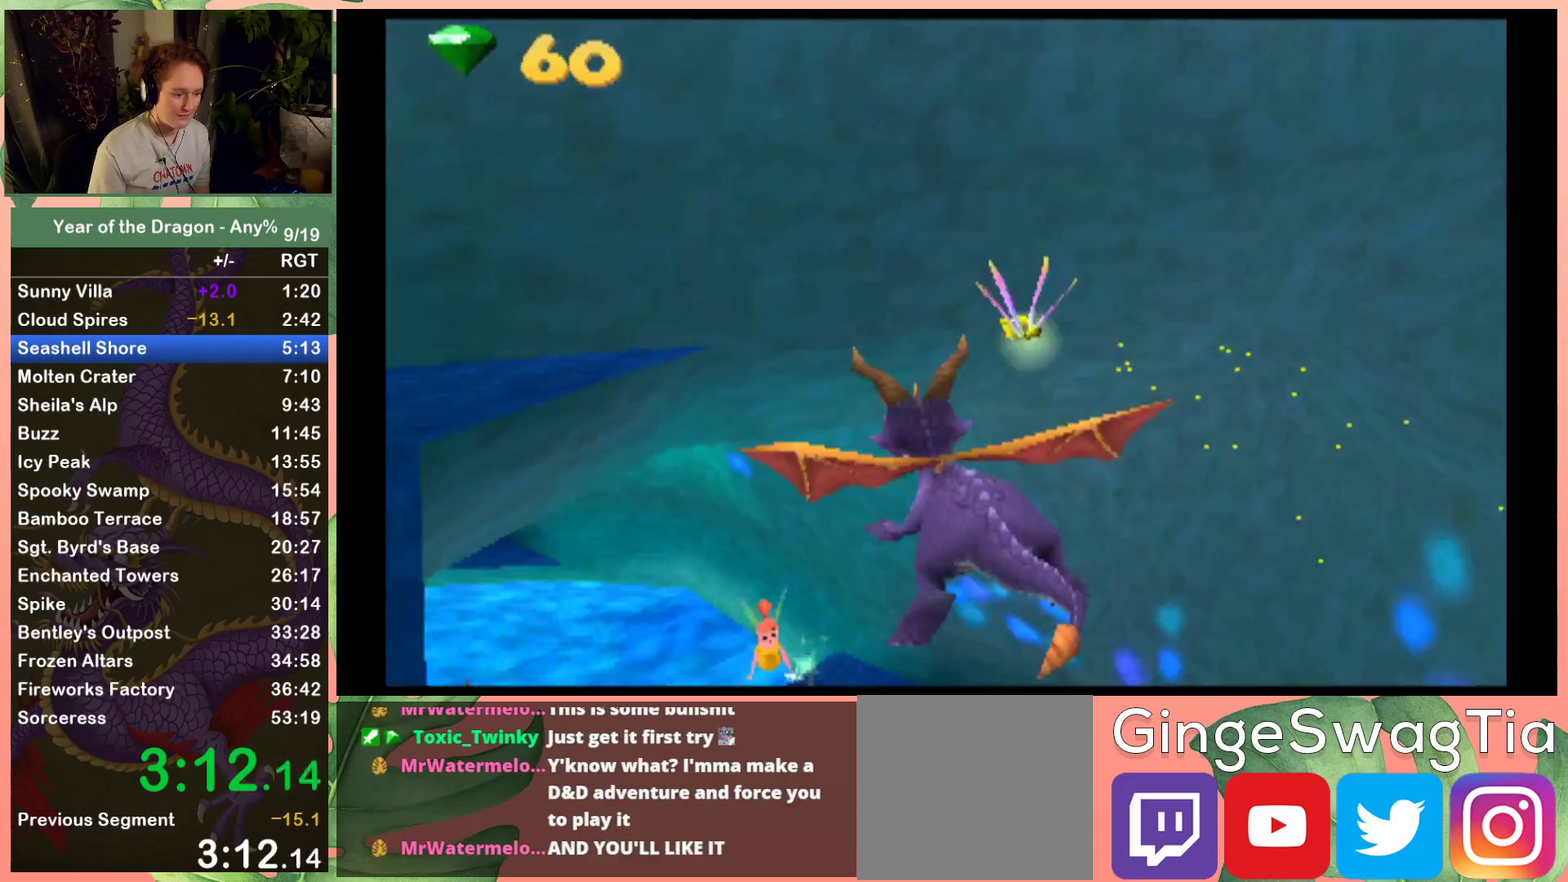
{"buttons": ["DPAD_UP", "DPAD_LEFT"], "left_stick": "center", "right_stick": "center", "events": [[200, "X", "up"]]}
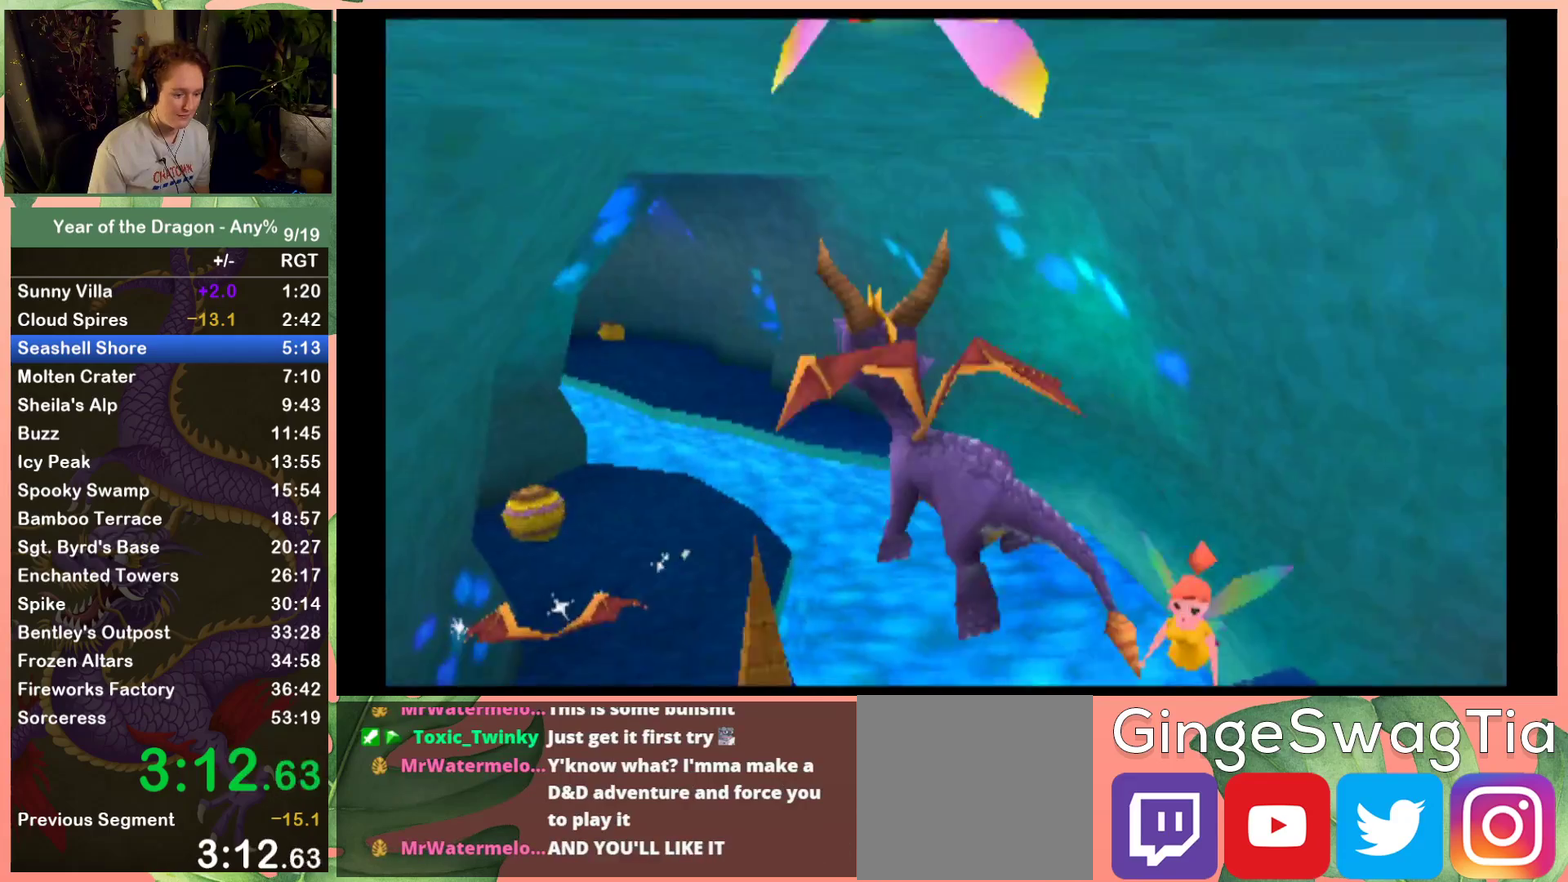
{"buttons": ["DPAD_UP", "DPAD_LEFT"], "left_stick": "center", "right_stick": "center", "events": [[167, "DPAD_LEFT", "up"], [234, "DPAD_LEFT", "down"]]}
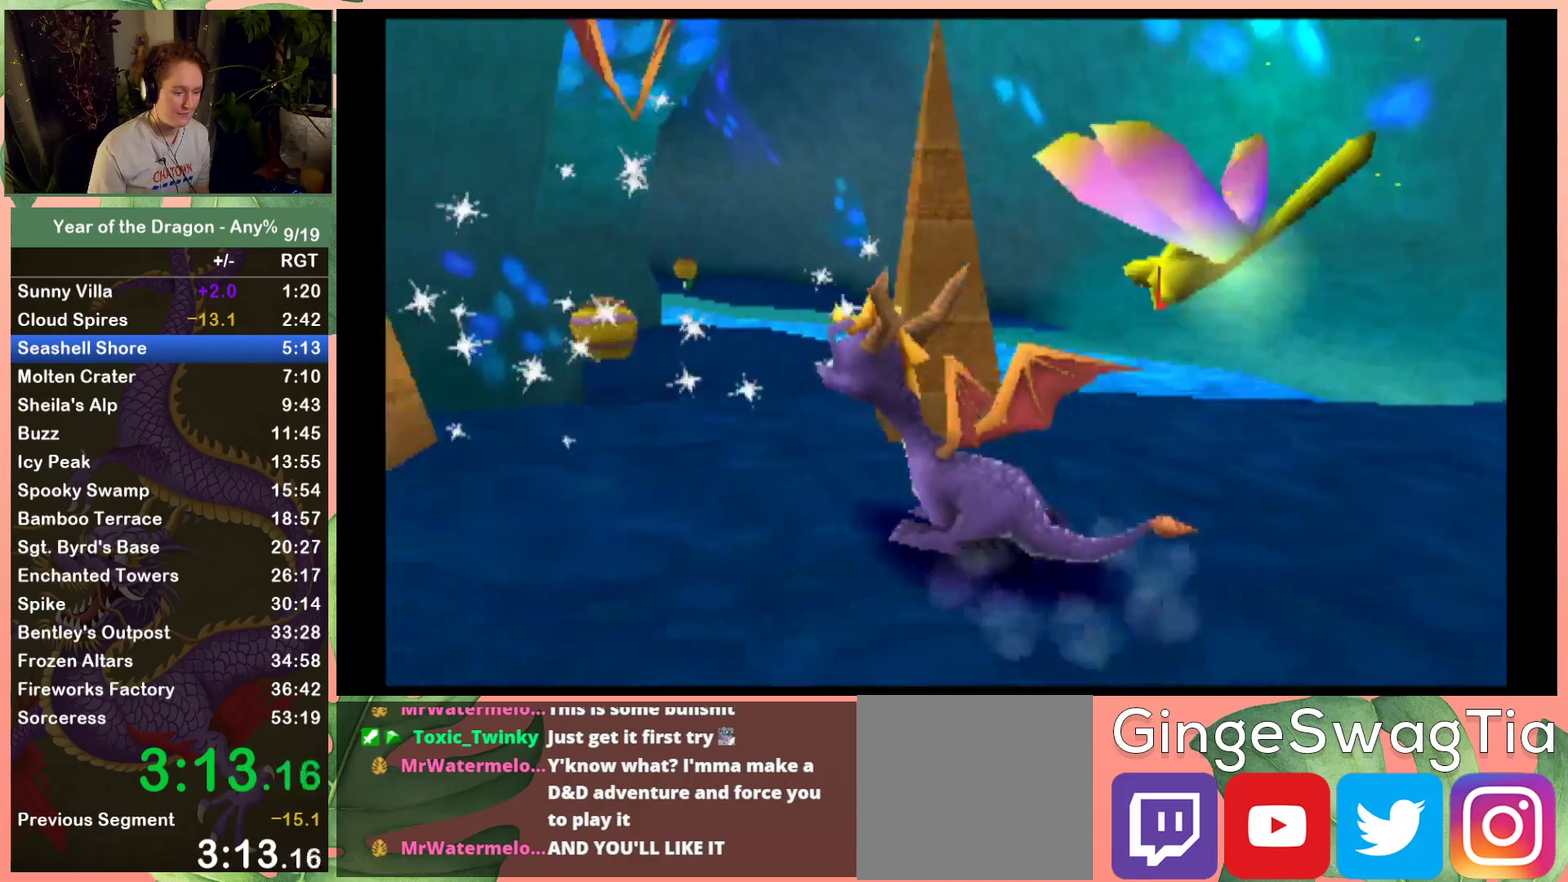
{"buttons": ["DPAD_UP", "DPAD_RIGHT"], "left_stick": "center", "right_stick": "center", "events": [[200, "DPAD_LEFT", "up"], [300, "DPAD_RIGHT", "down"]]}
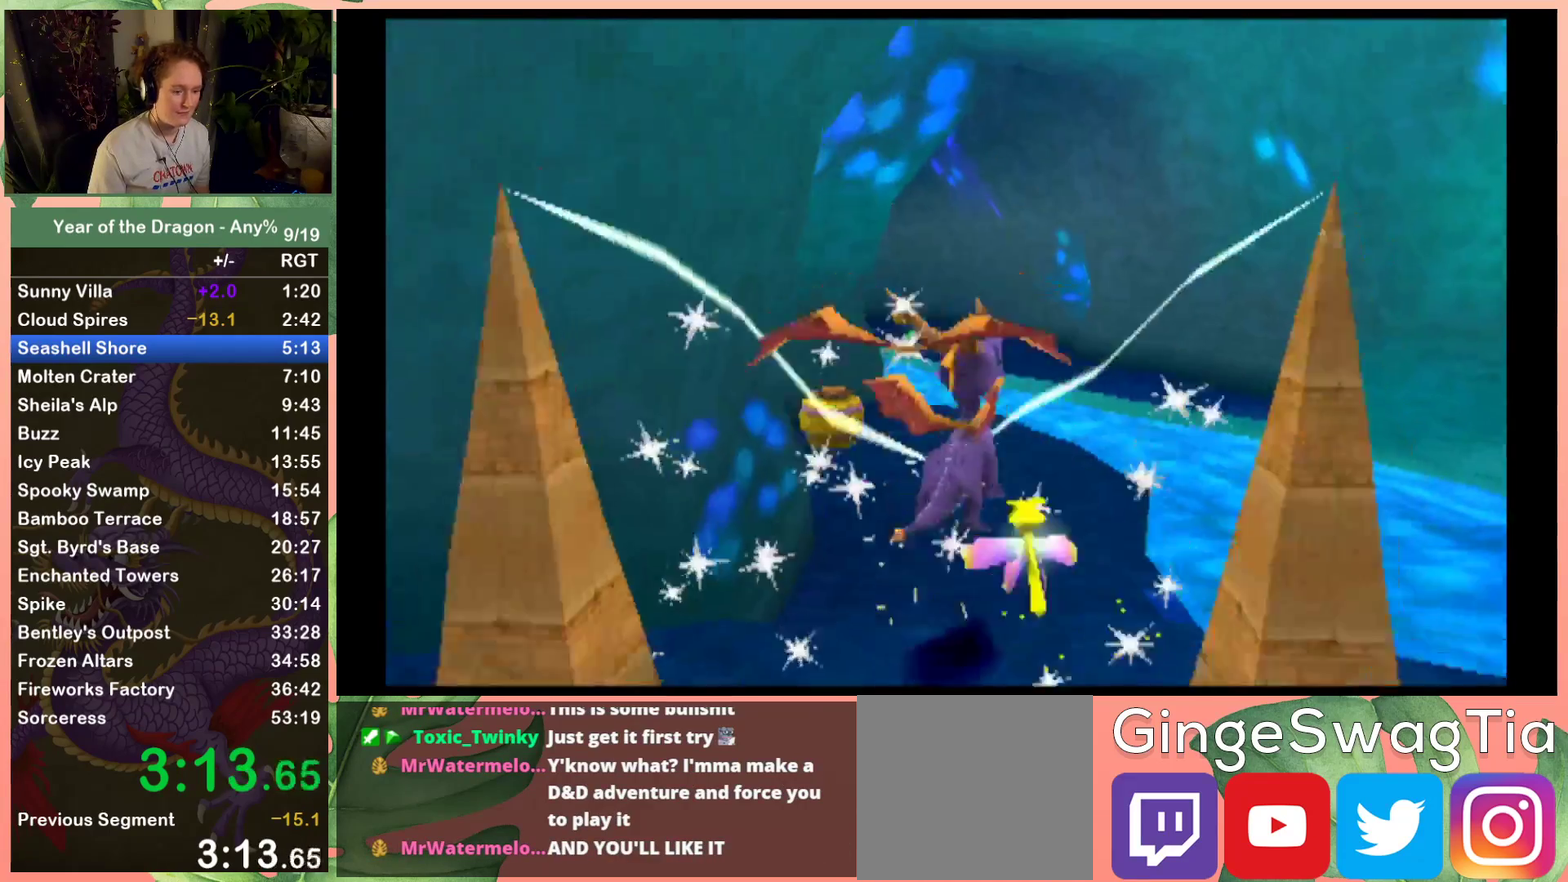
{"buttons": [], "left_stick": "center", "right_stick": "center", "events": [[67, "DPAD_RIGHT", "up"], [201, "DPAD_UP", "up"]]}
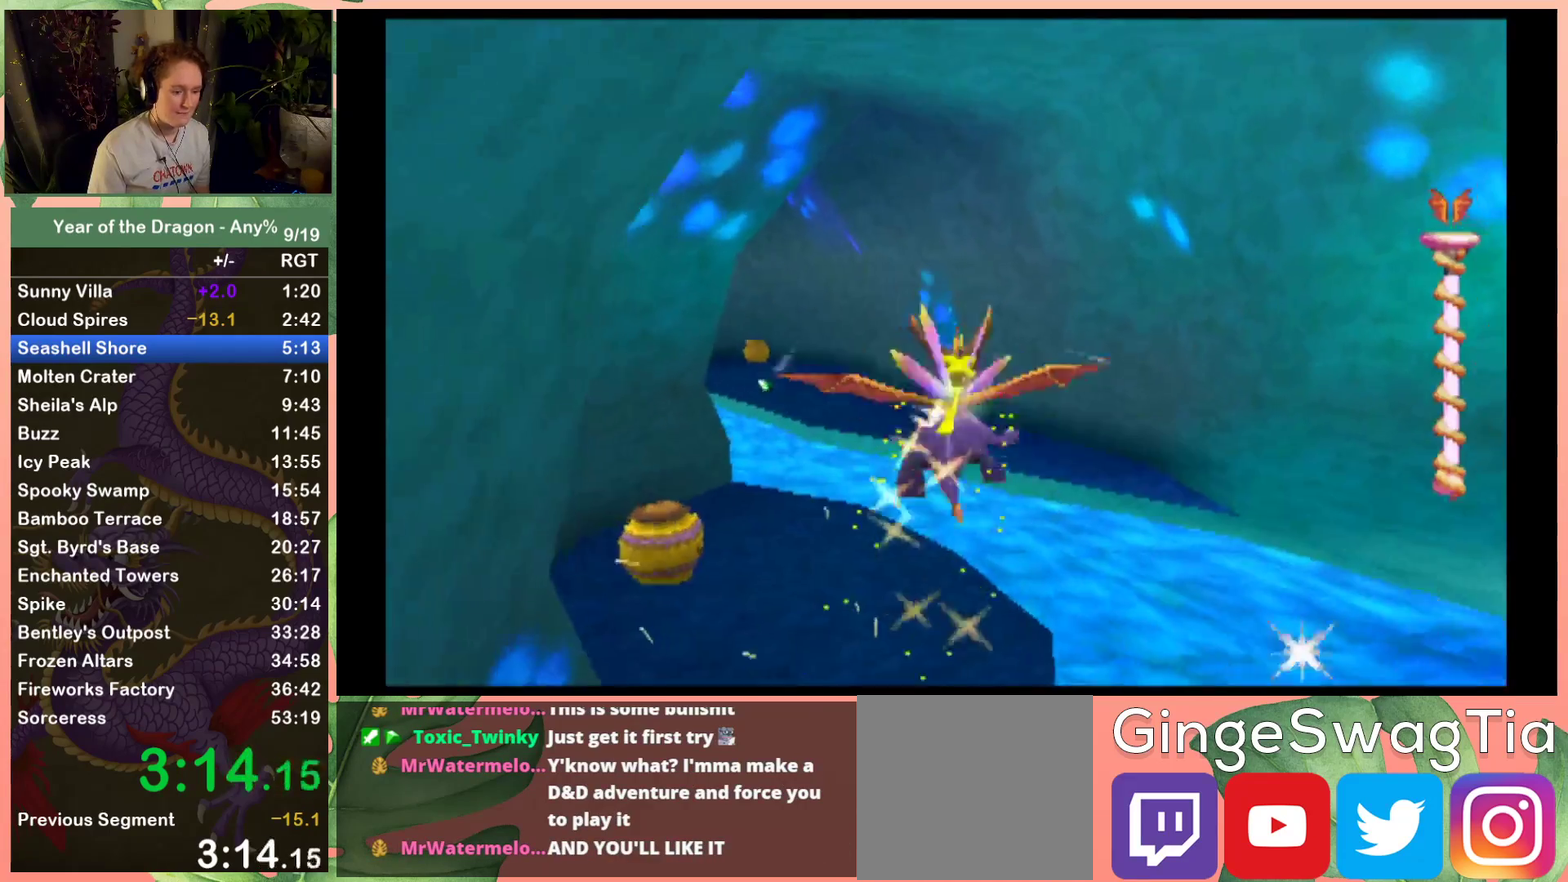
{"buttons": [], "left_stick": "center", "right_stick": "center", "events": [[233, "DPAD_UP", "down"], [400, "DPAD_UP", "up"]]}
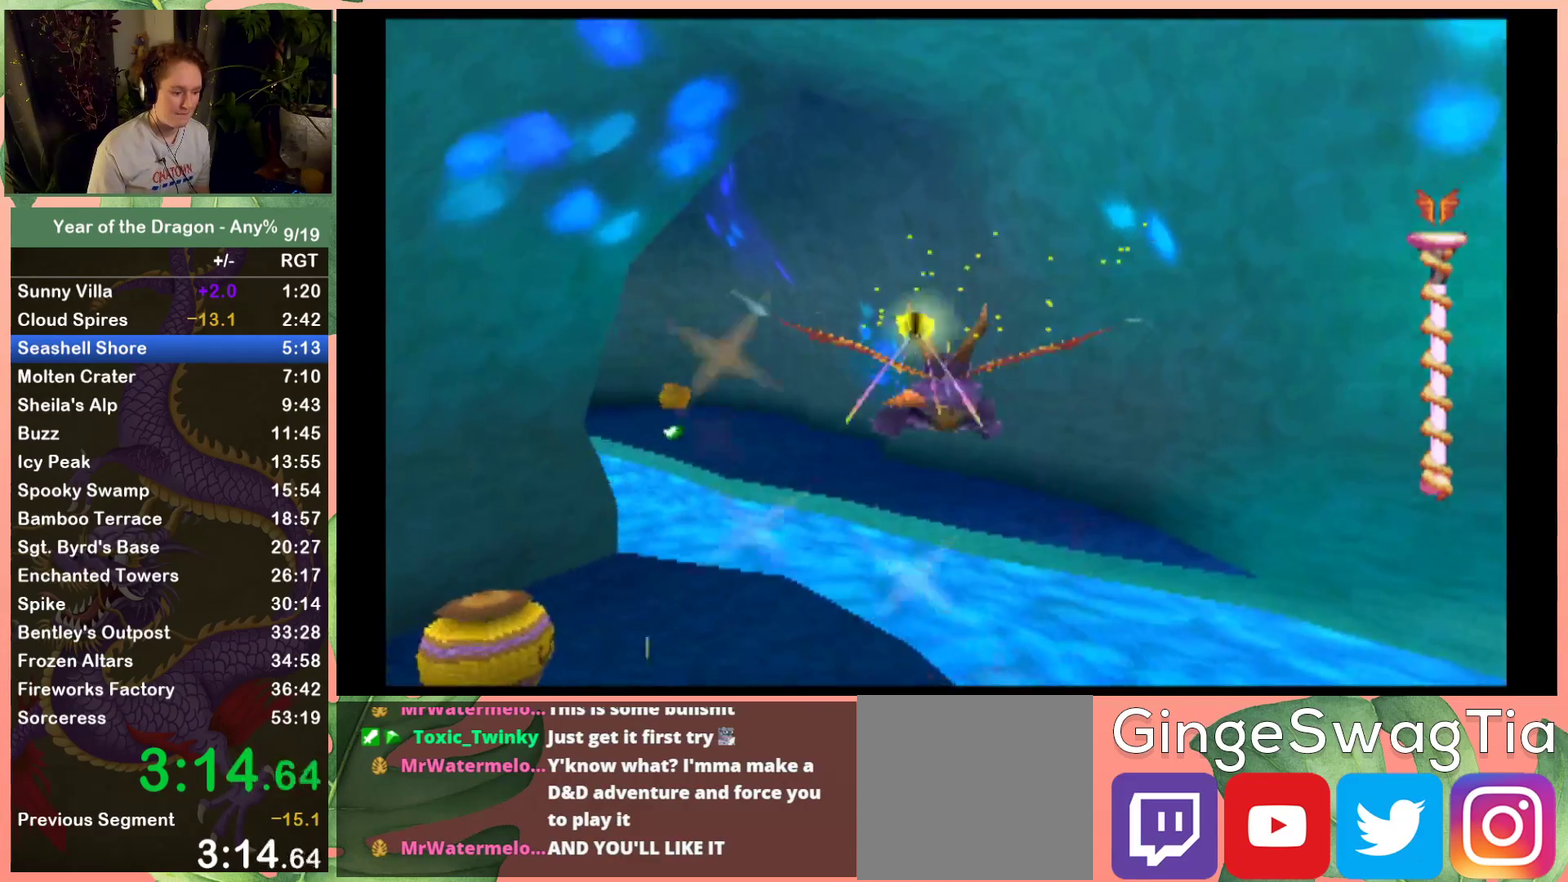
{"buttons": [], "left_stick": "center", "right_stick": "center", "events": [[134, "DPAD_RIGHT", "down"], [234, "DPAD_RIGHT", "up"]]}
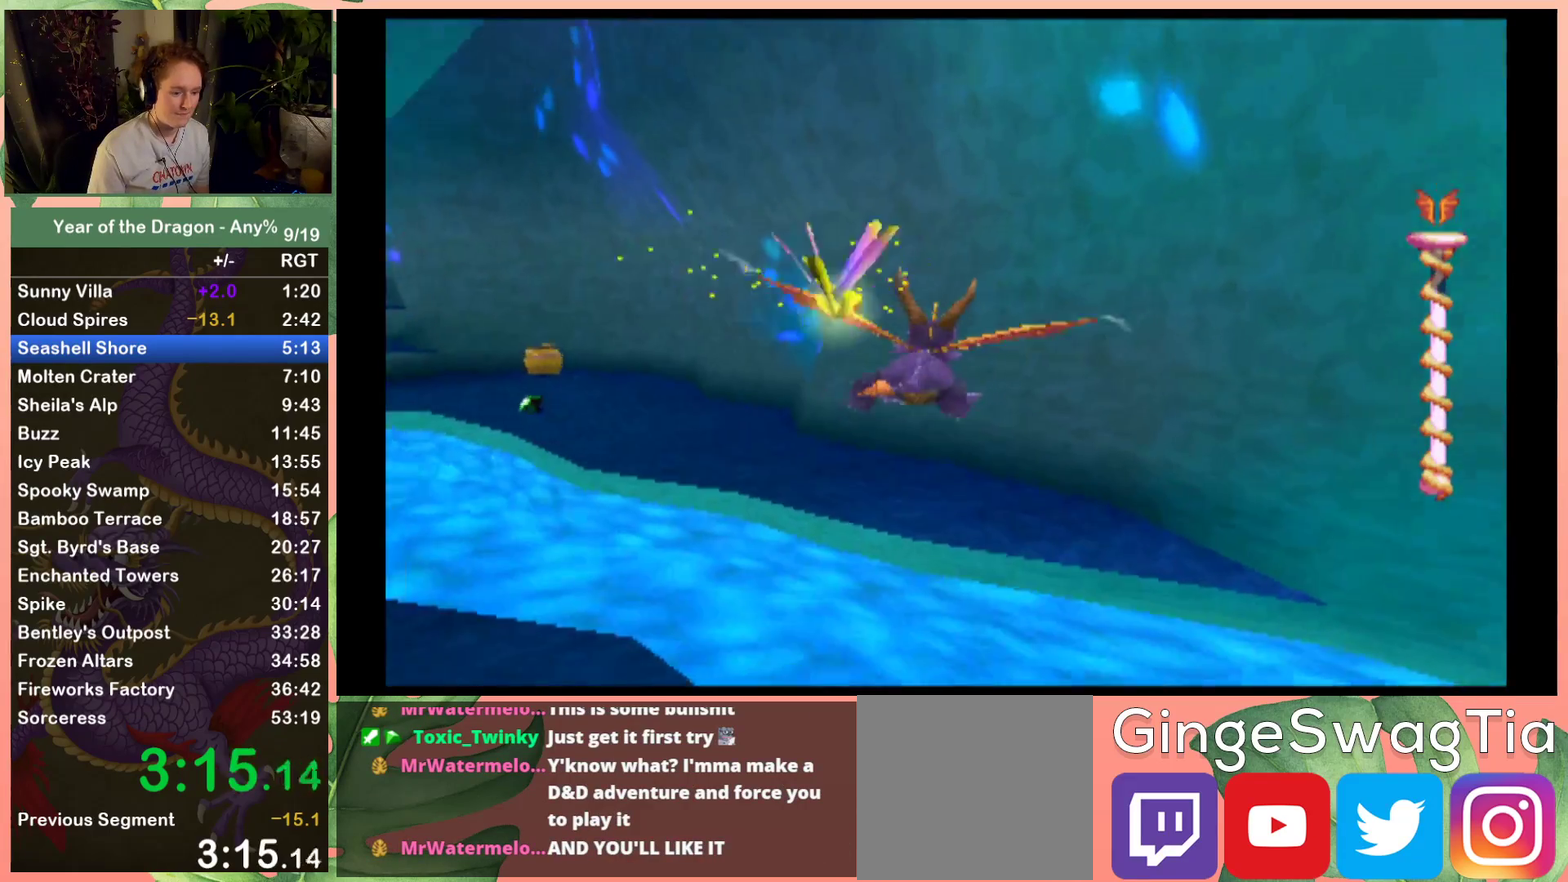
{"buttons": ["DPAD_DOWN", "DPAD_RIGHT"], "left_stick": "center", "right_stick": "center", "events": [[234, "X", "down"], [267, "DPAD_RIGHT", "down"], [334, "X", "up"], [434, "DPAD_DOWN", "down"]]}
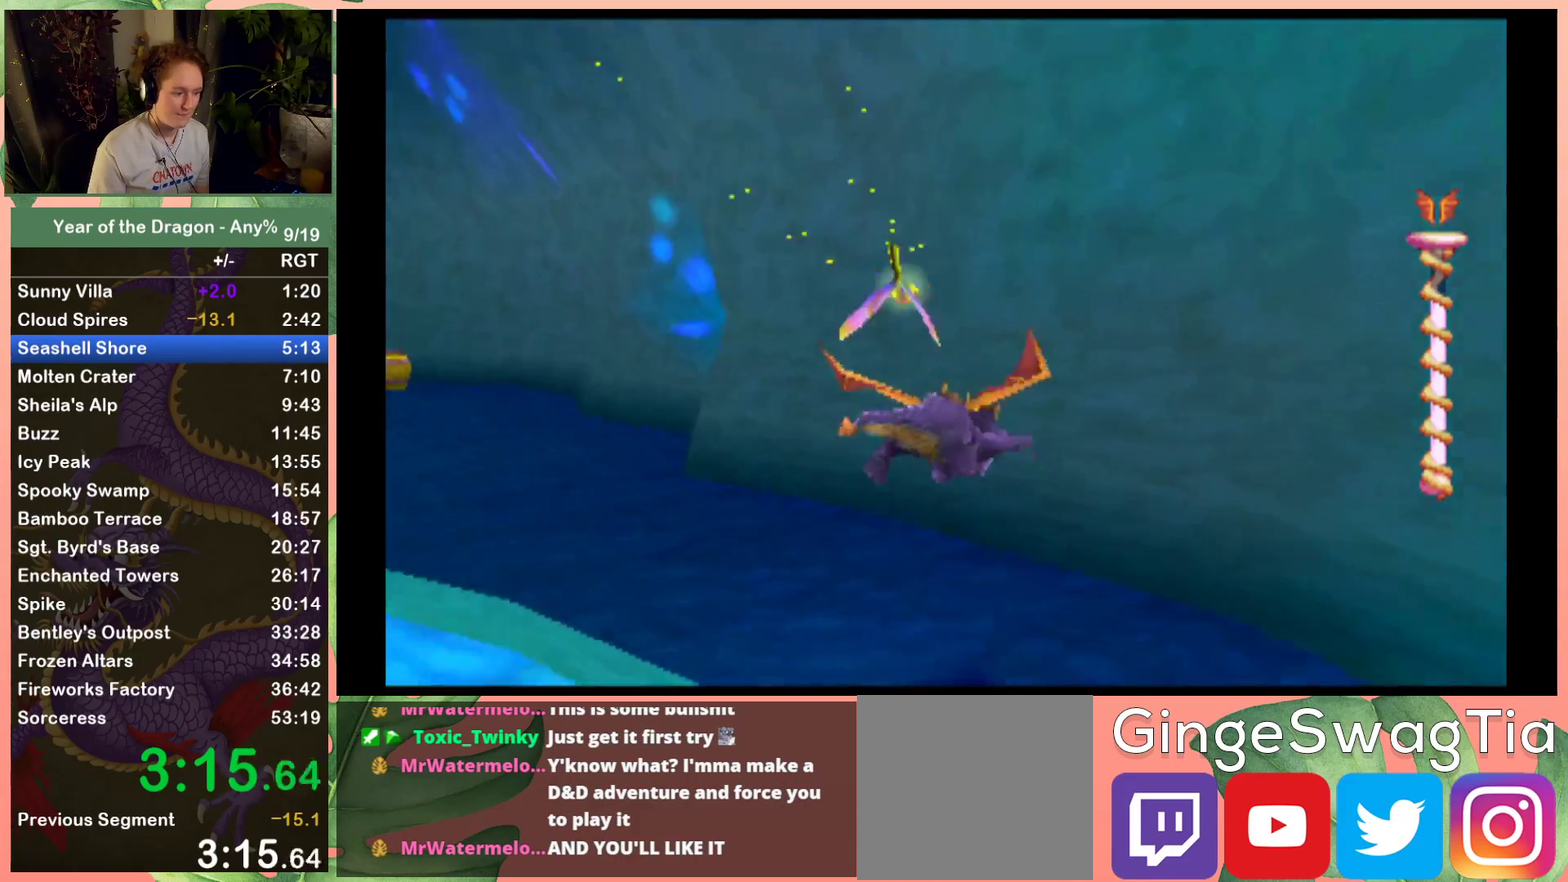
{"buttons": ["A", "DPAD_DOWN", "DPAD_RIGHT"], "left_stick": "center", "right_stick": "center", "events": [[301, "A", "down"]]}
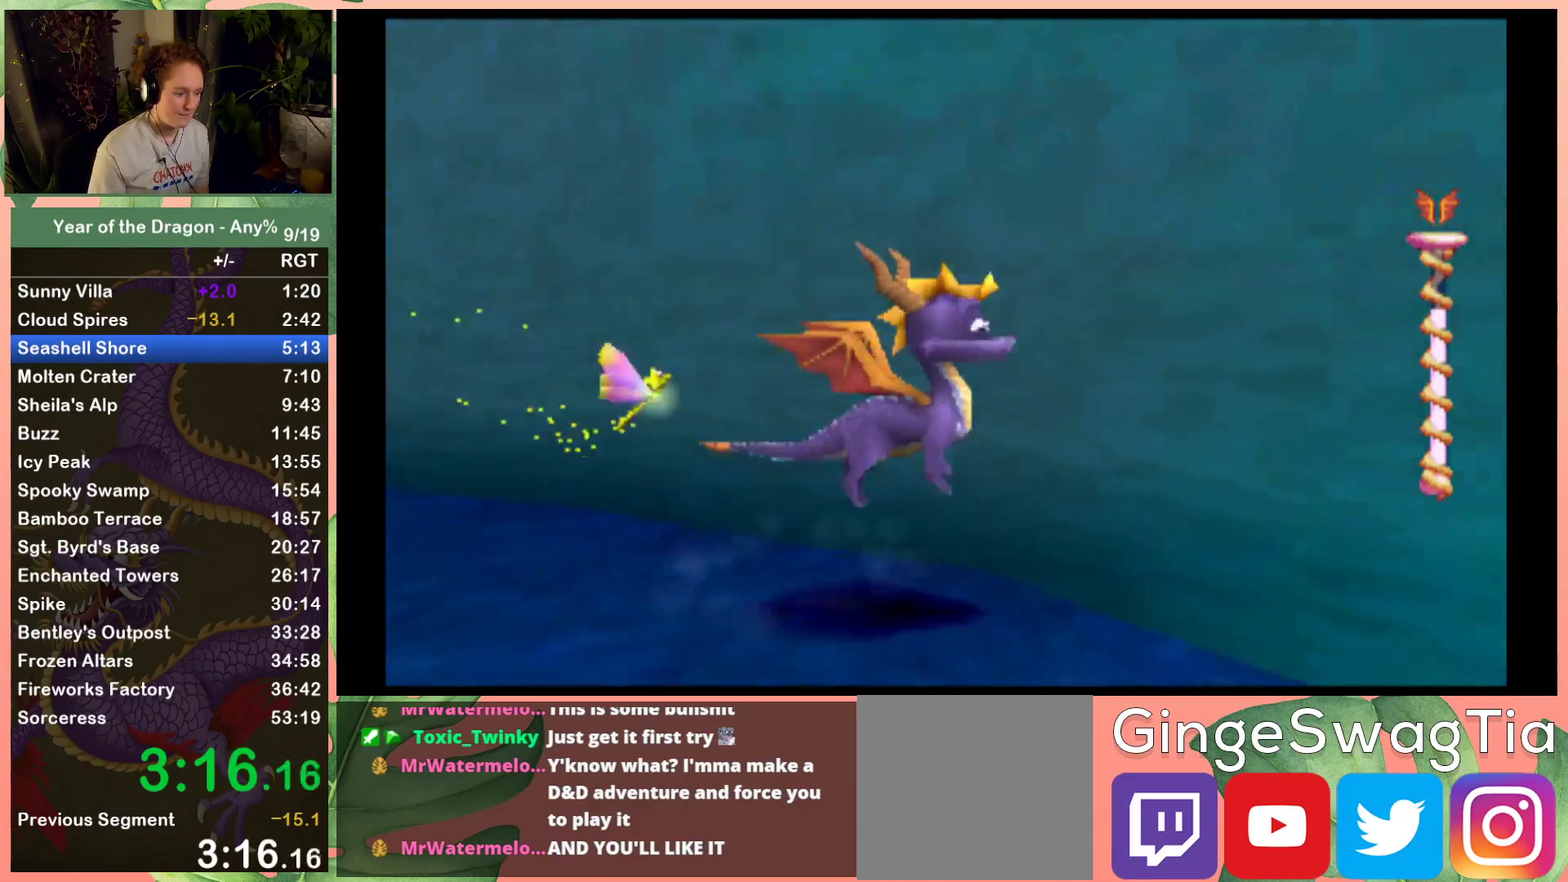
{"buttons": ["A"], "left_stick": "center", "right_stick": "center", "events": [[133, "A", "up"], [200, "A", "down"], [334, "A", "up"], [400, "A", "down"], [400, "DPAD_DOWN", "up"], [400, "DPAD_RIGHT", "up"]]}
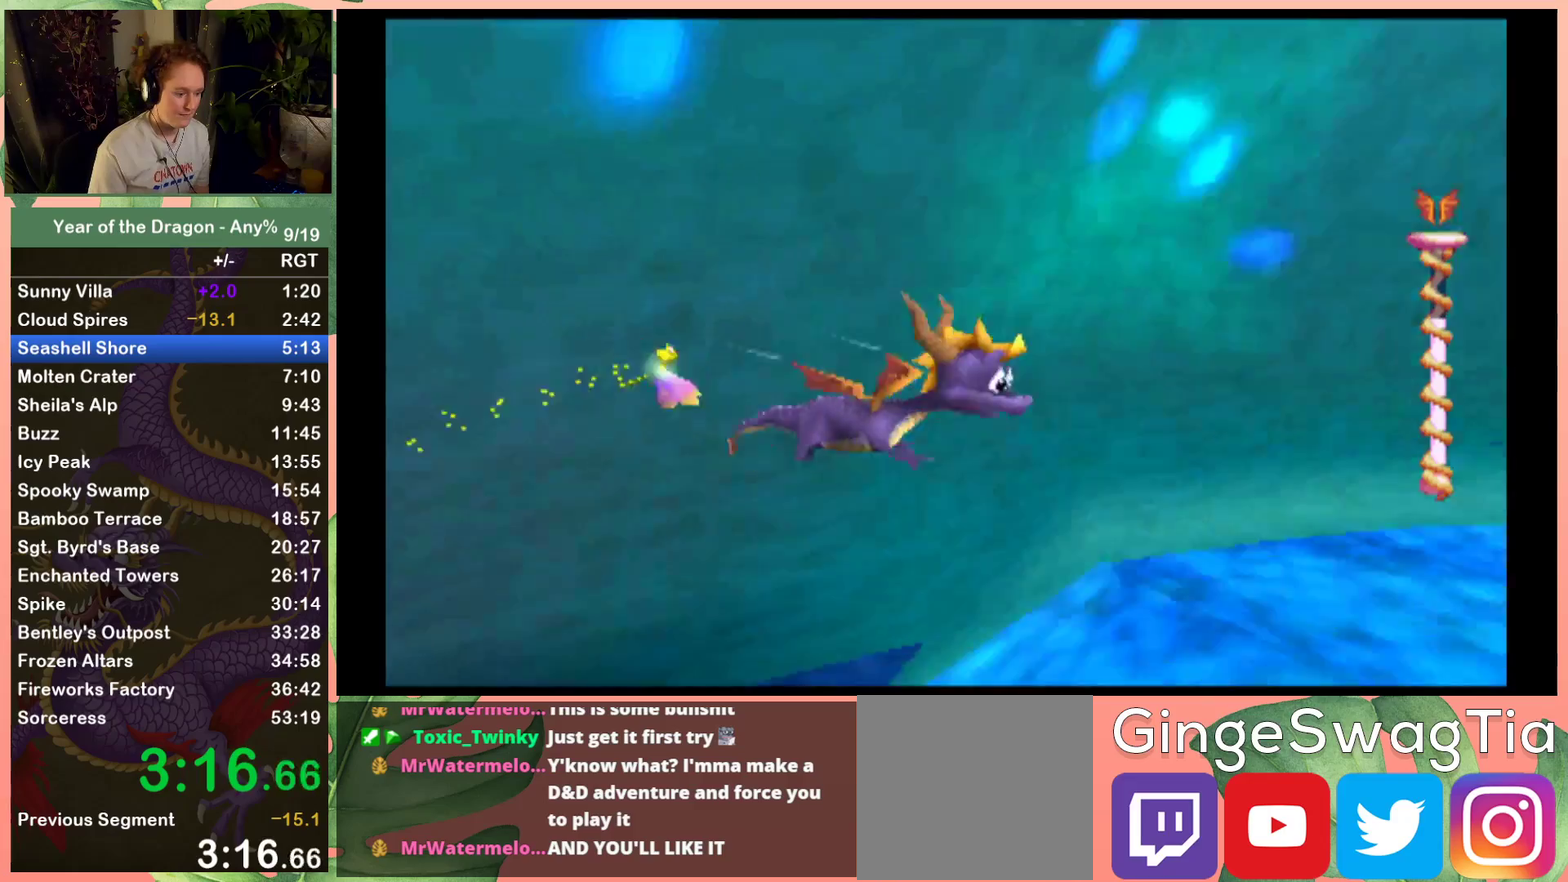
{"buttons": [], "left_stick": "center", "right_stick": "center", "events": [[34, "DPAD_DOWN", "down"], [234, "A", "up"], [267, "DPAD_DOWN", "up"], [367, "DPAD_RIGHT", "down"], [468, "DPAD_RIGHT", "up"]]}
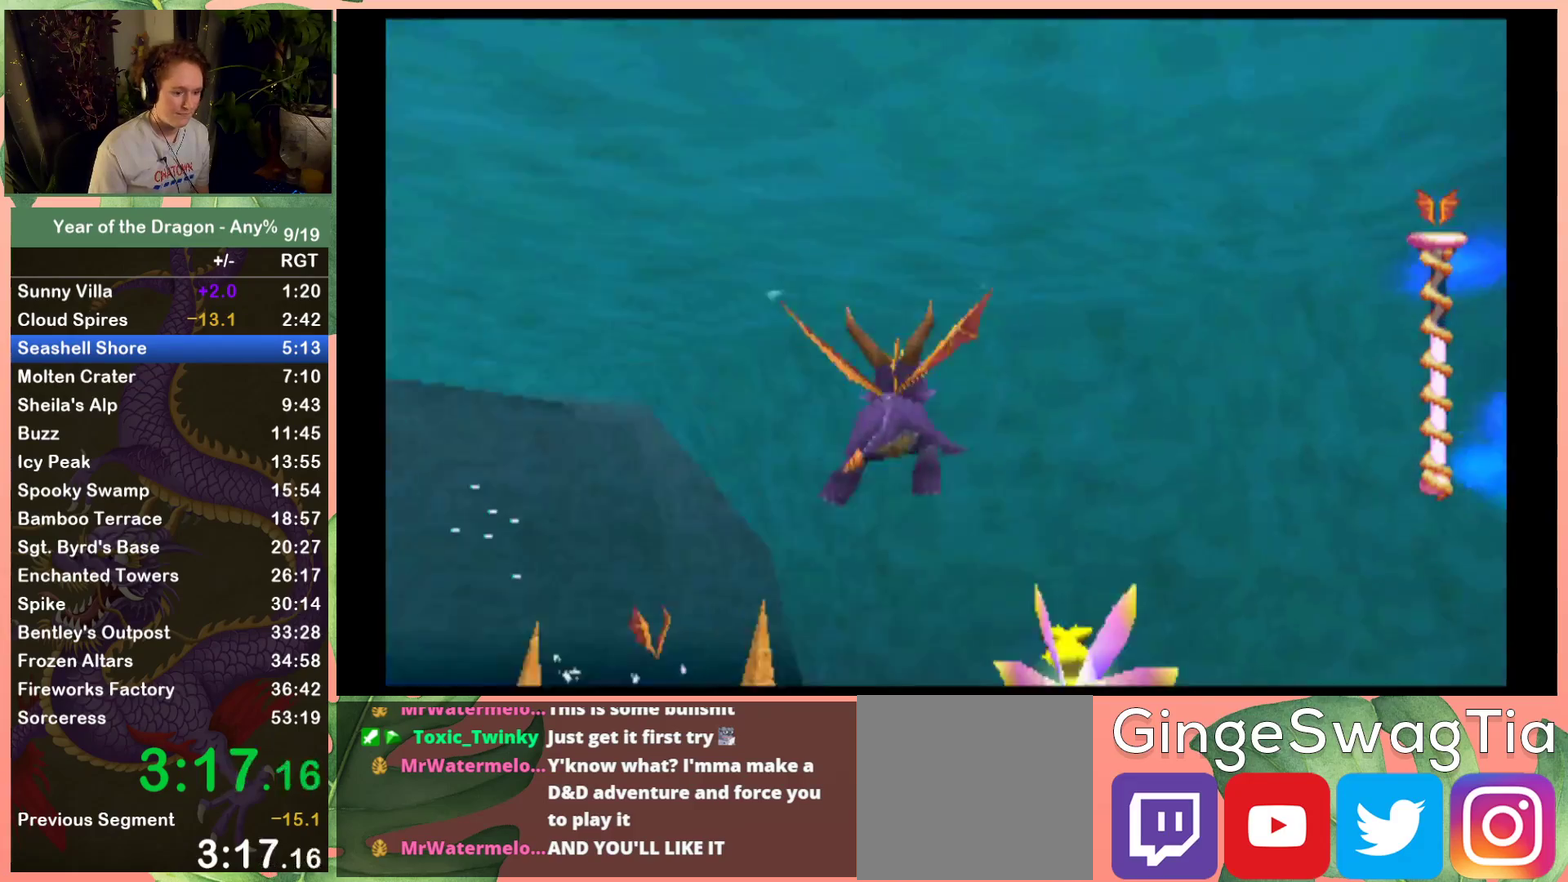
{"buttons": [], "left_stick": "center", "right_stick": "center", "events": [[33, "DPAD_LEFT", "down"], [400, "DPAD_LEFT", "up"]]}
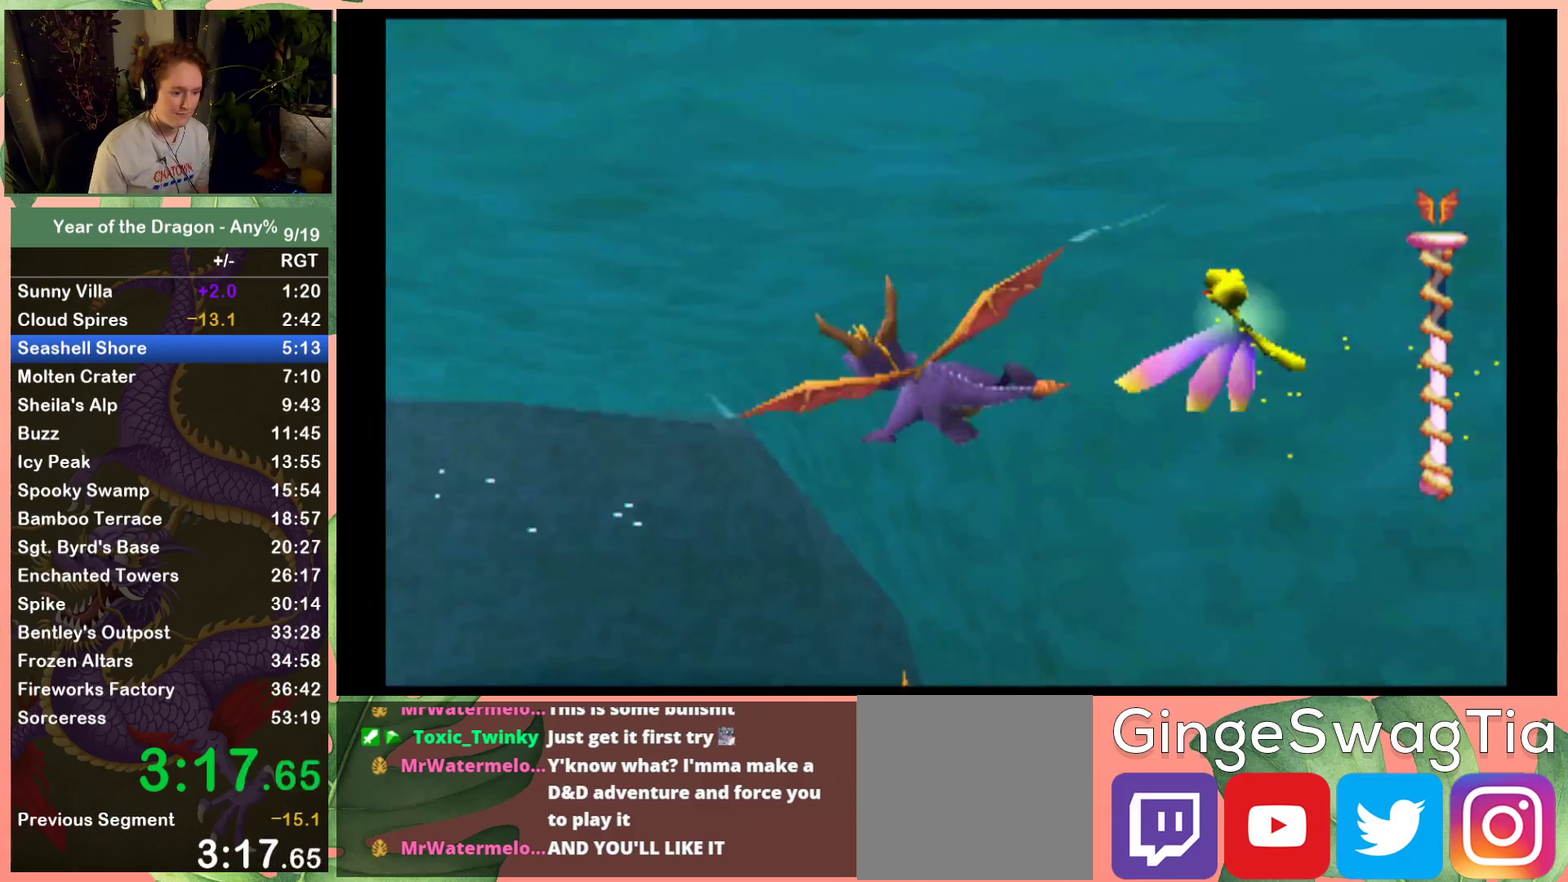
{"buttons": ["DPAD_LEFT"], "left_stick": "center", "right_stick": "center", "events": [[101, "DPAD_LEFT", "down"], [201, "DPAD_LEFT", "up"], [501, "DPAD_LEFT", "down"]]}
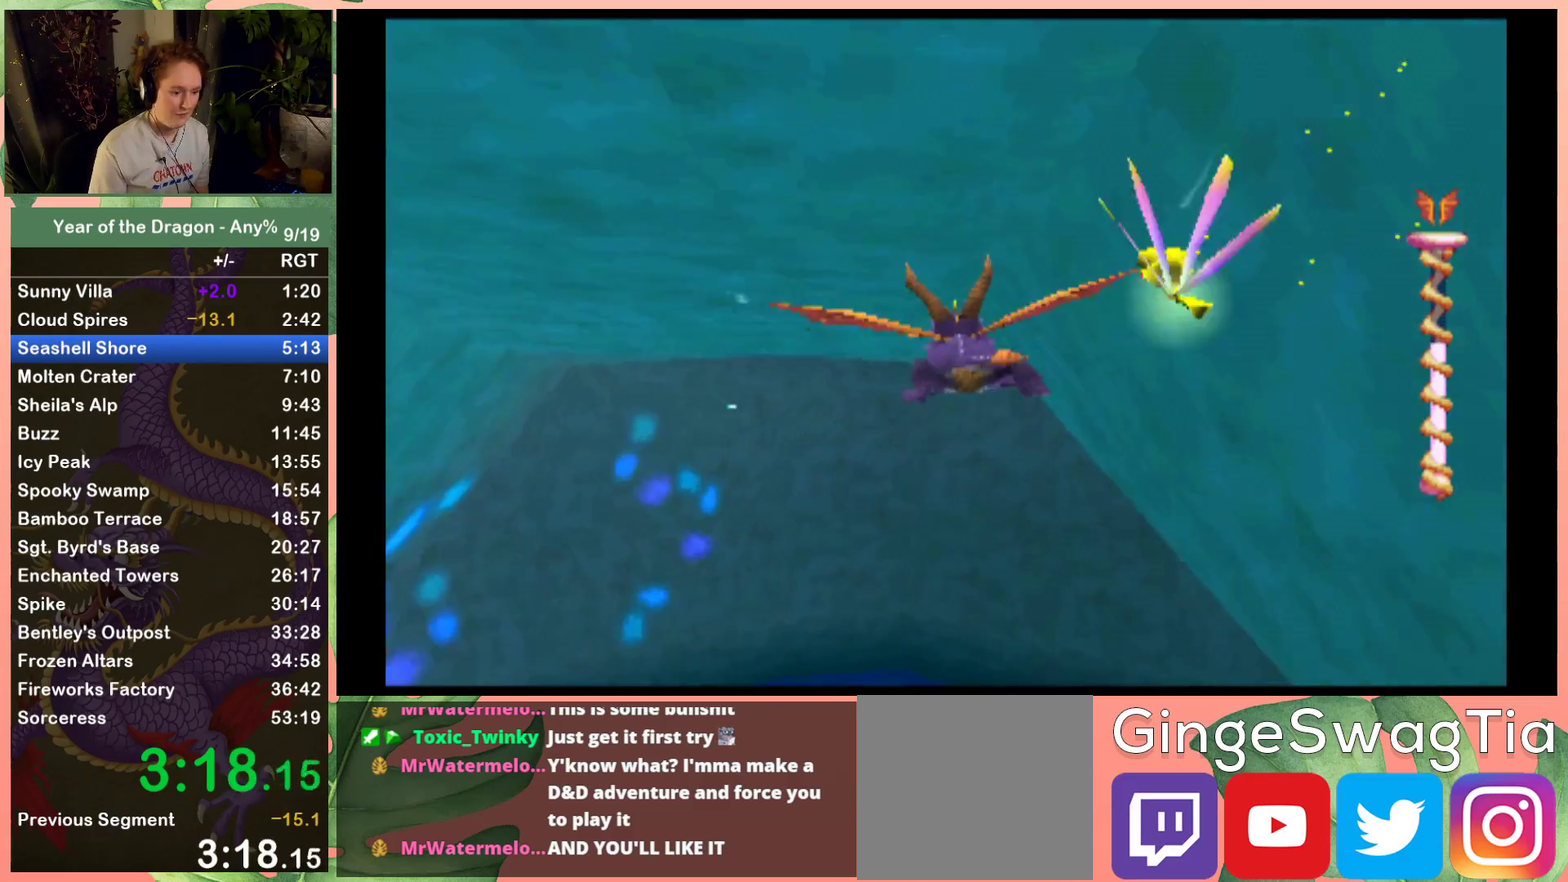
{"buttons": [], "left_stick": "center", "right_stick": "center", "events": [[67, "DPAD_LEFT", "up"], [167, "DPAD_DOWN", "down"], [334, "DPAD_DOWN", "up"]]}
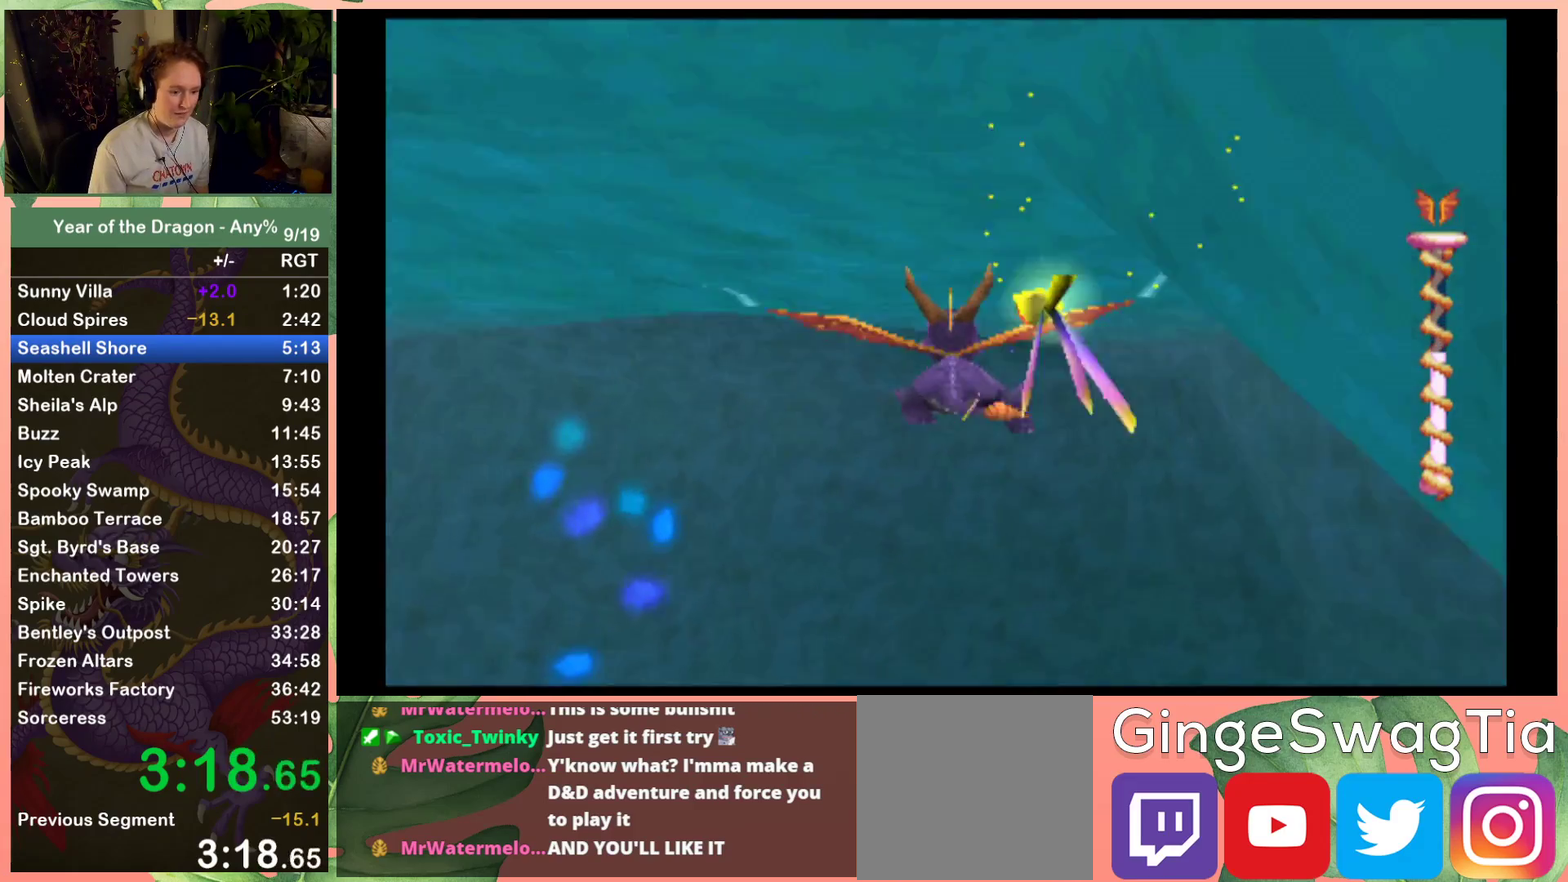
{"buttons": ["A", "DPAD_DOWN"], "left_stick": "center", "right_stick": "center", "events": [[301, "DPAD_DOWN", "down"], [334, "A", "down"]]}
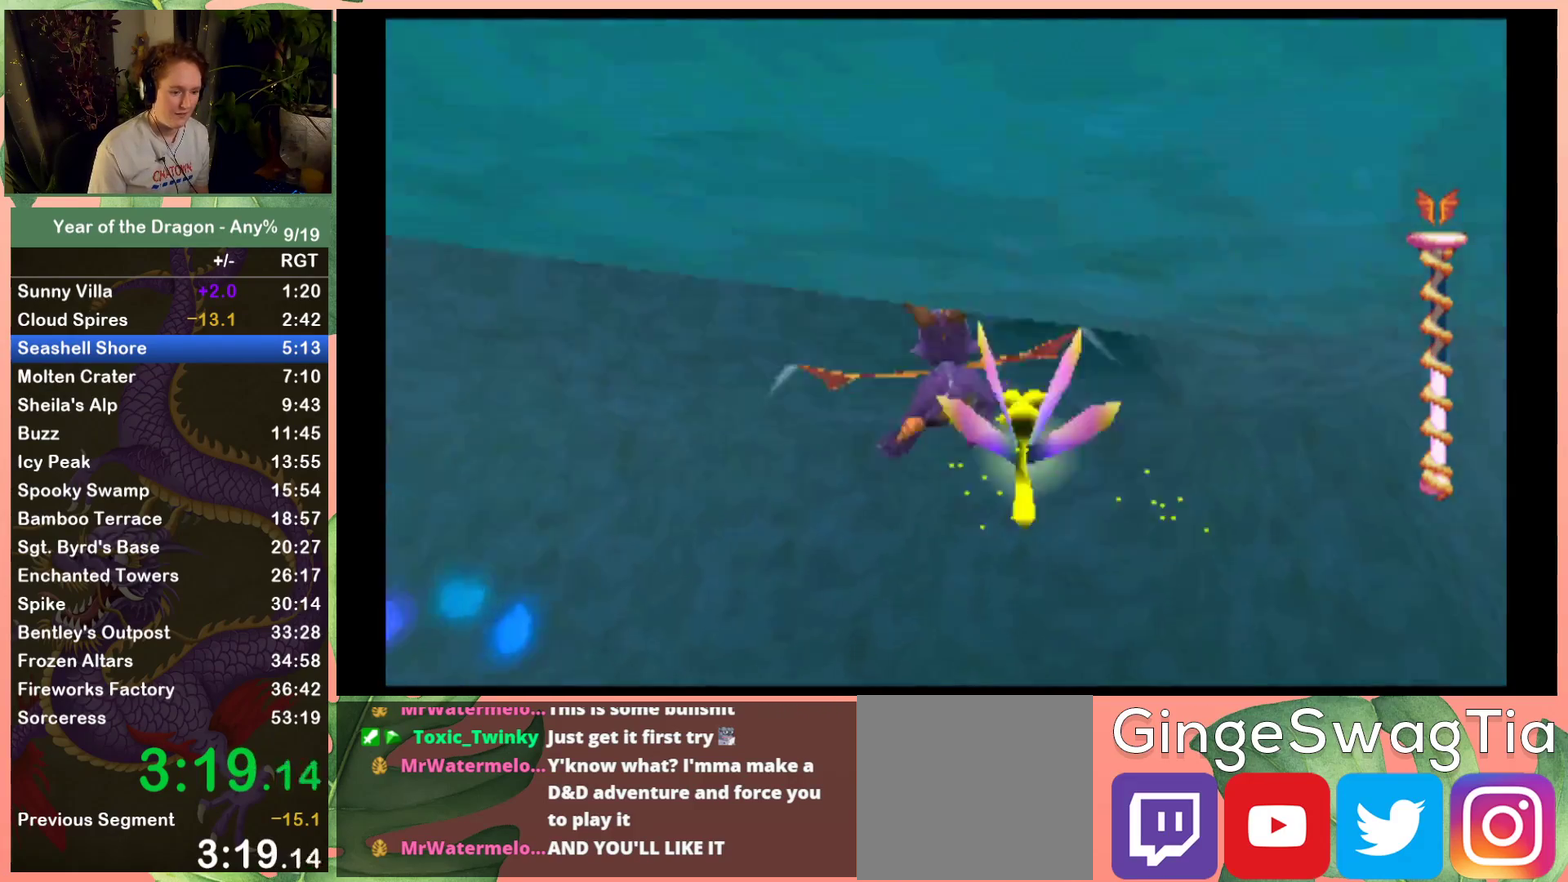
{"buttons": [], "left_stick": "center", "right_stick": "center", "events": [[33, "DPAD_DOWN", "up"], [100, "A", "up"], [100, "DPAD_RIGHT", "down"], [267, "DPAD_RIGHT", "up"]]}
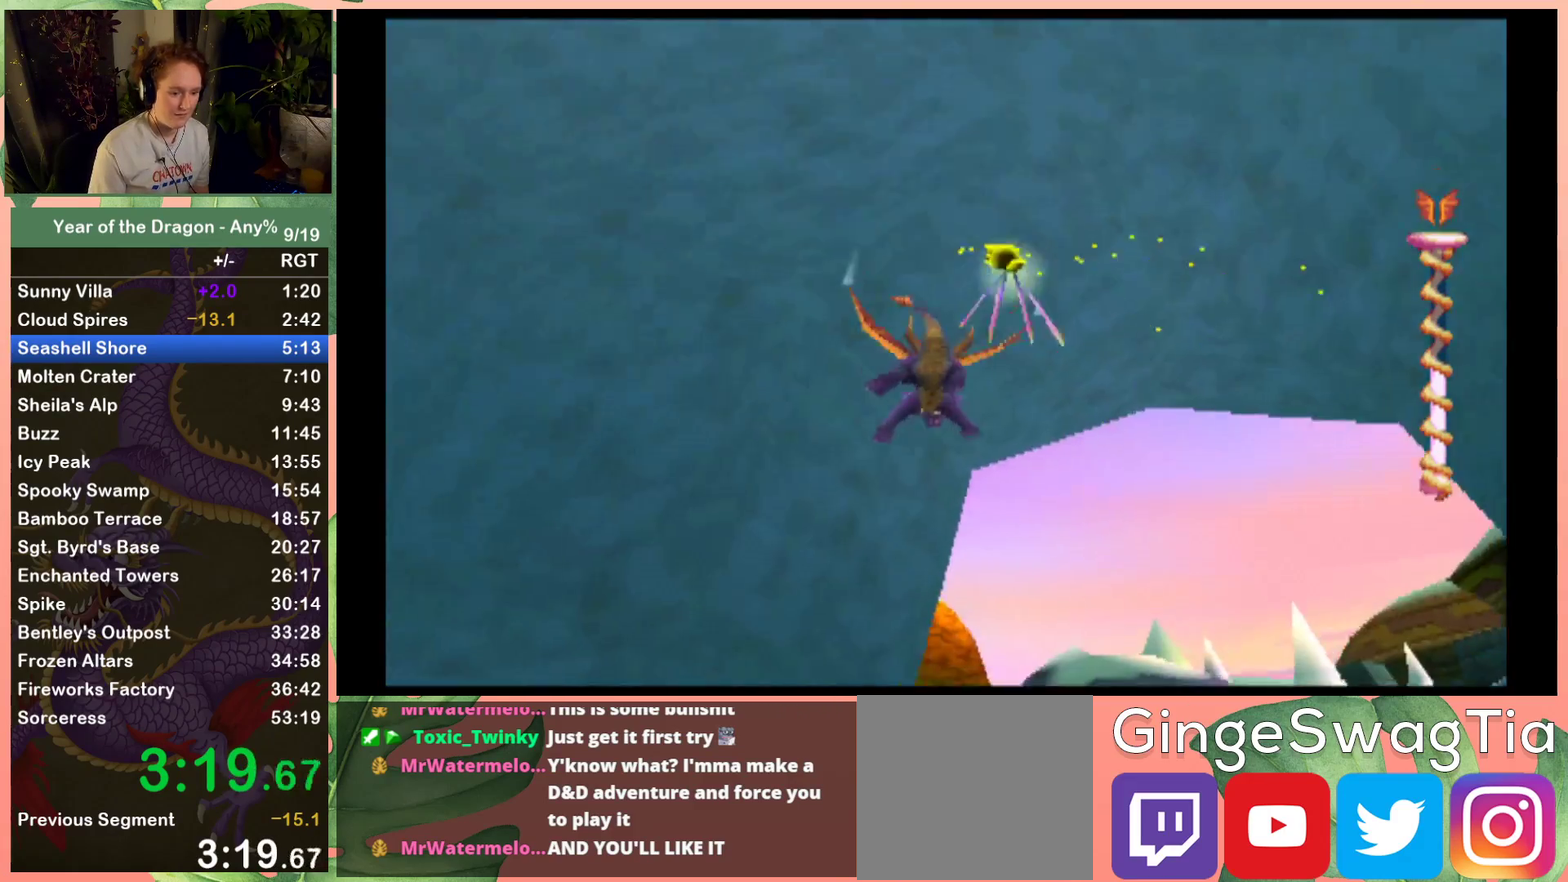
{"buttons": ["A", "X", "DPAD_UP", "DPAD_LEFT"], "left_stick": "center", "right_stick": "center", "events": [[34, "DPAD_RIGHT", "down"], [101, "DPAD_RIGHT", "up"], [167, "A", "down"], [334, "X", "down"], [468, "DPAD_LEFT", "down"], [501, "DPAD_UP", "down"]]}
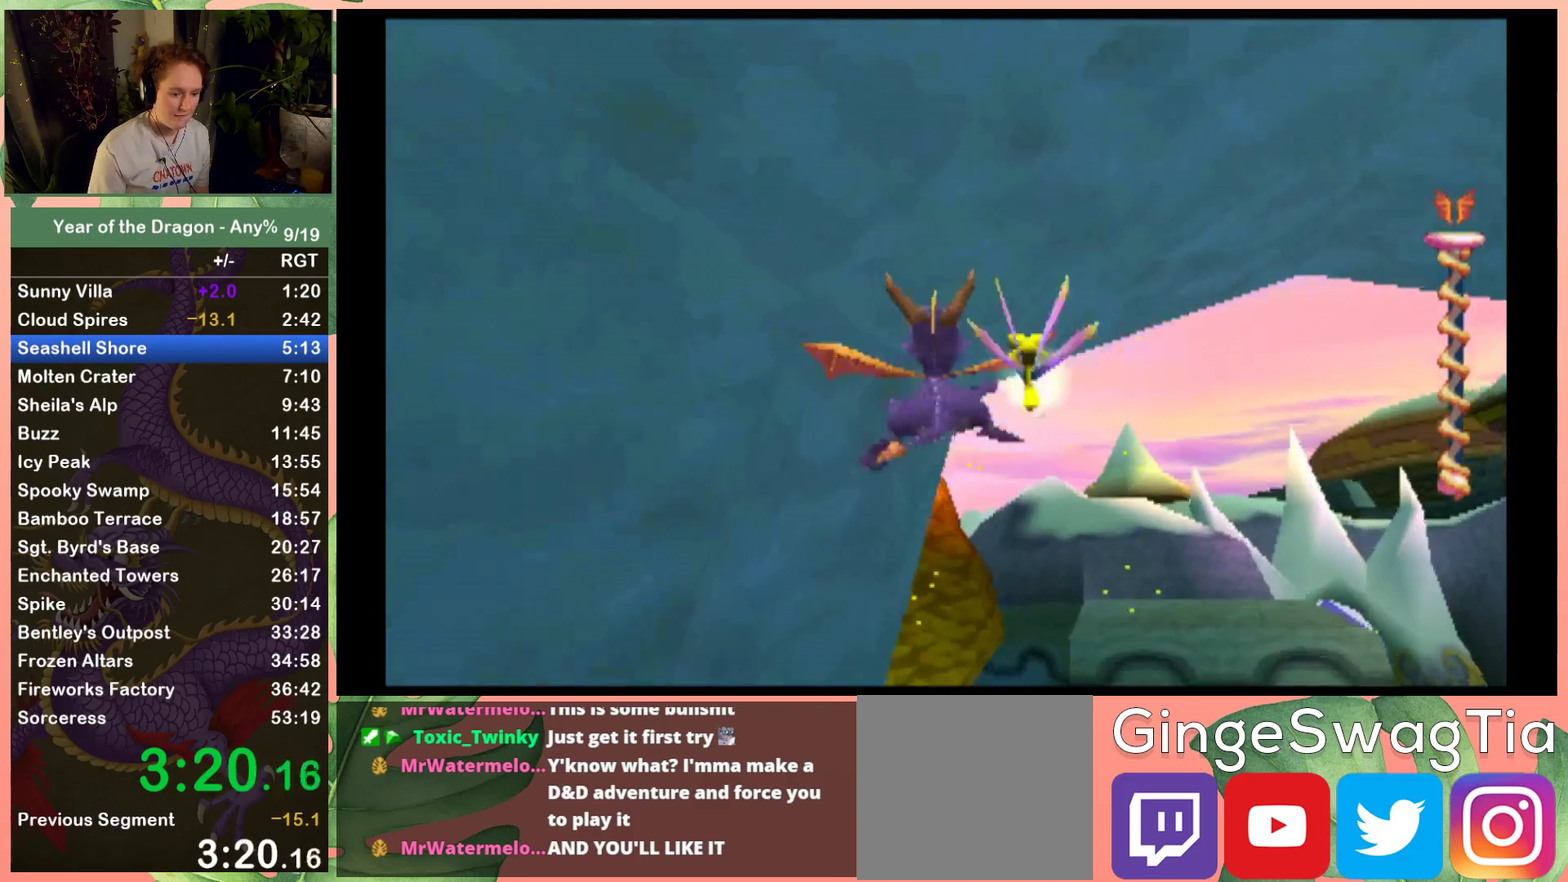
{"buttons": ["DPAD_UP", "DPAD_LEFT"], "left_stick": "center", "right_stick": "center", "events": [[300, "A", "up"], [300, "X", "up"], [367, "A", "down"], [500, "A", "up"]]}